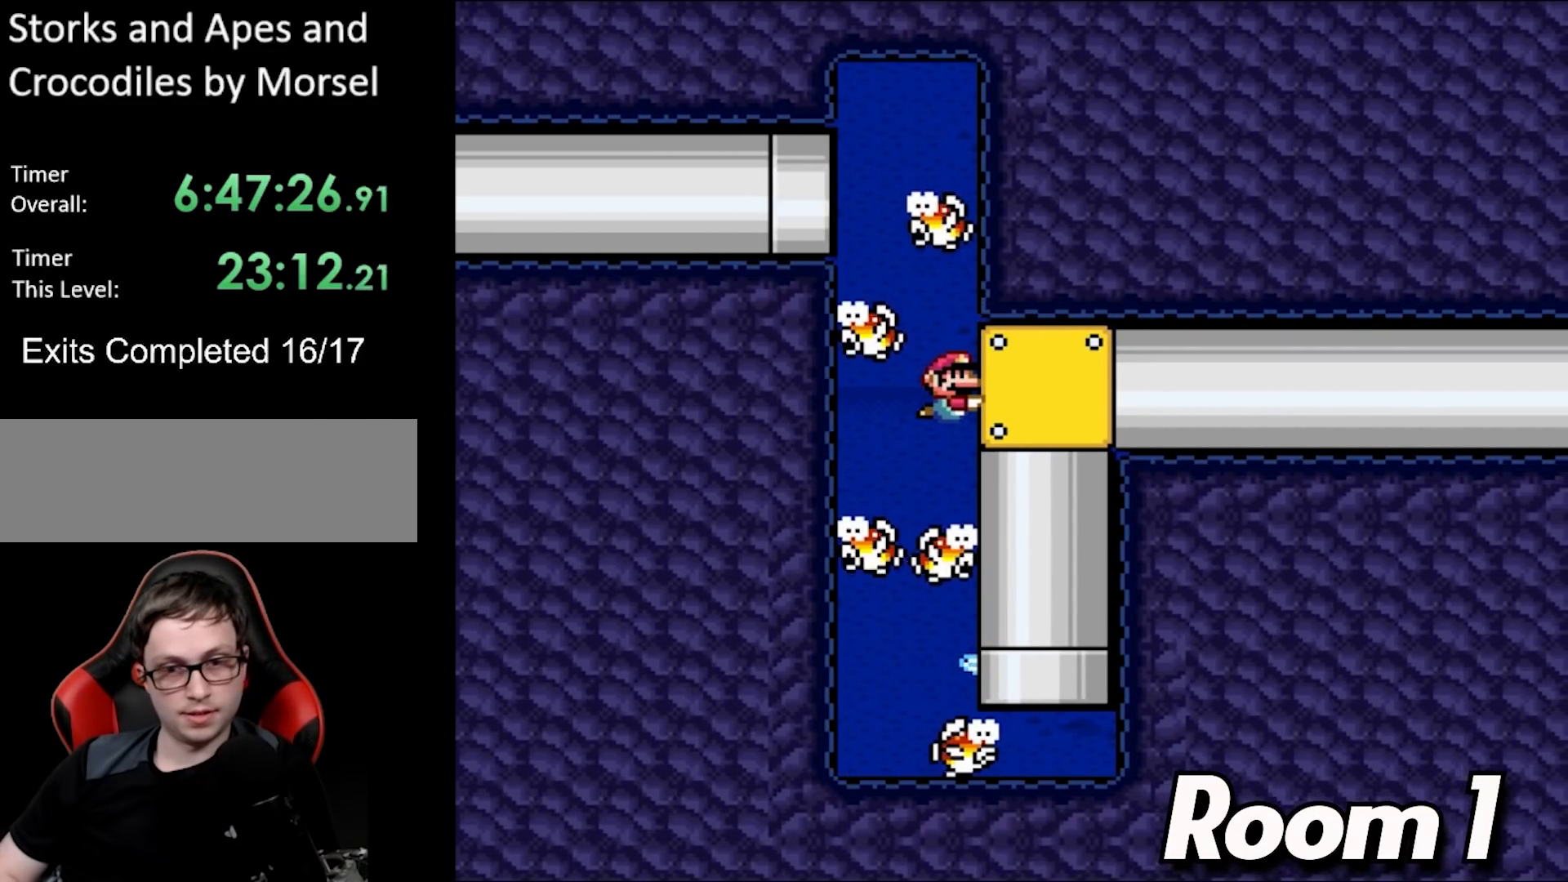
Gameplay with a controller (Nintendo layout); each line is a JSON object with the inputs held at the frame after it. "events" lists button and stick changes between this image and that frame as [ms after this image, input, new state], when the widget could be followed in between. Not read: L3 R3.
{"buttons": ["Y", "DPAD_DOWN"], "events": [[150, "DPAD_RIGHT", "down"], [167, "DPAD_DOWN", "up"], [200, "DPAD_DOWN", "down"], [450, "B", "up"], [500, "DPAD_RIGHT", "up"]]}
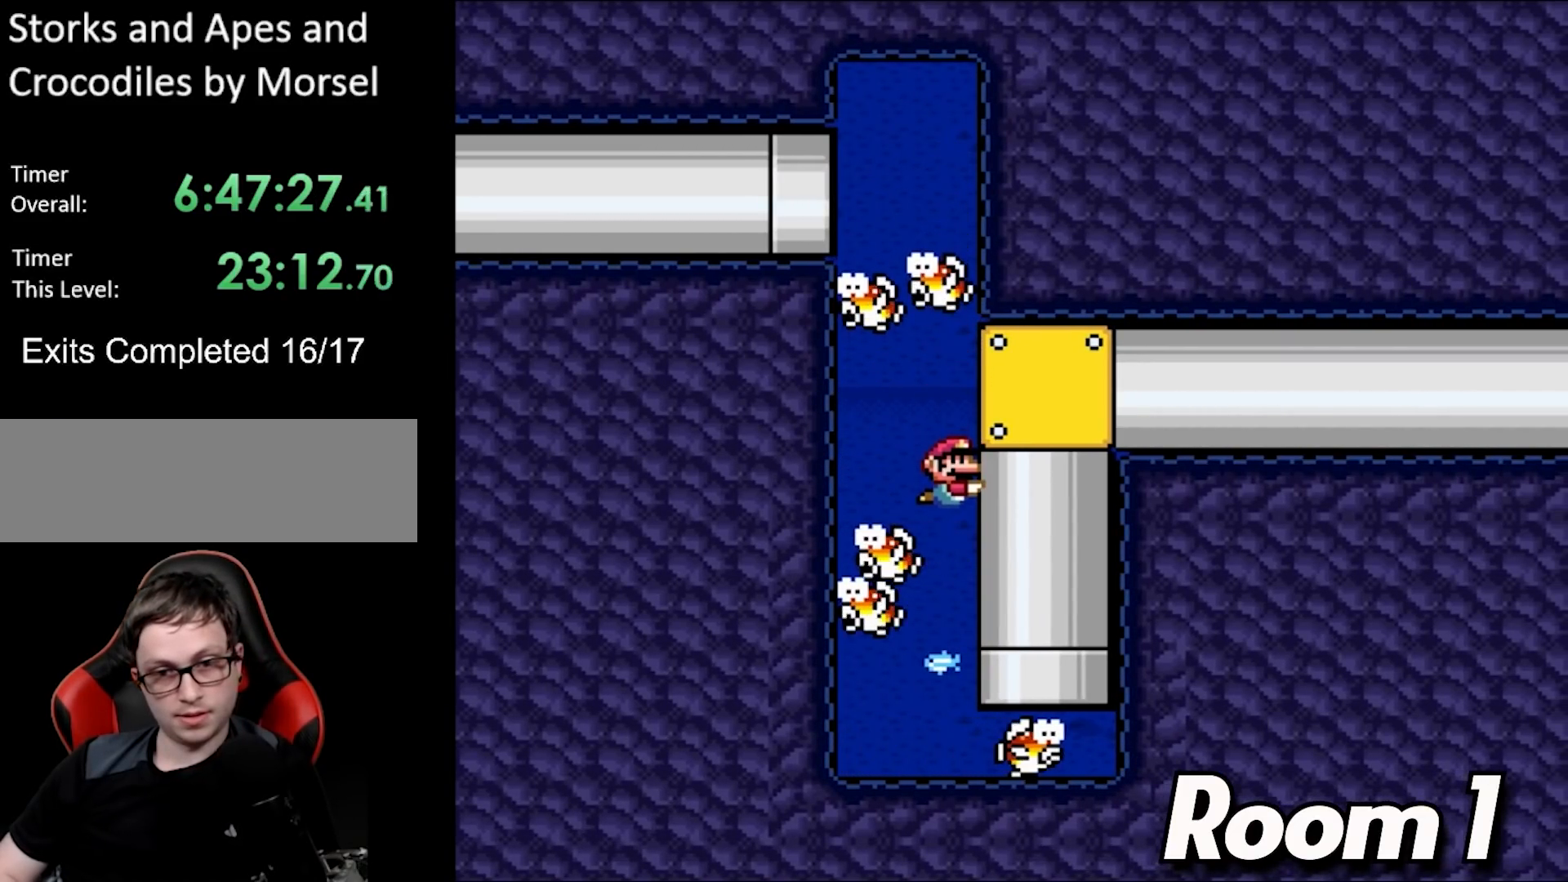
{"buttons": ["B", "Y", "DPAD_DOWN"], "events": [[417, "B", "down"]]}
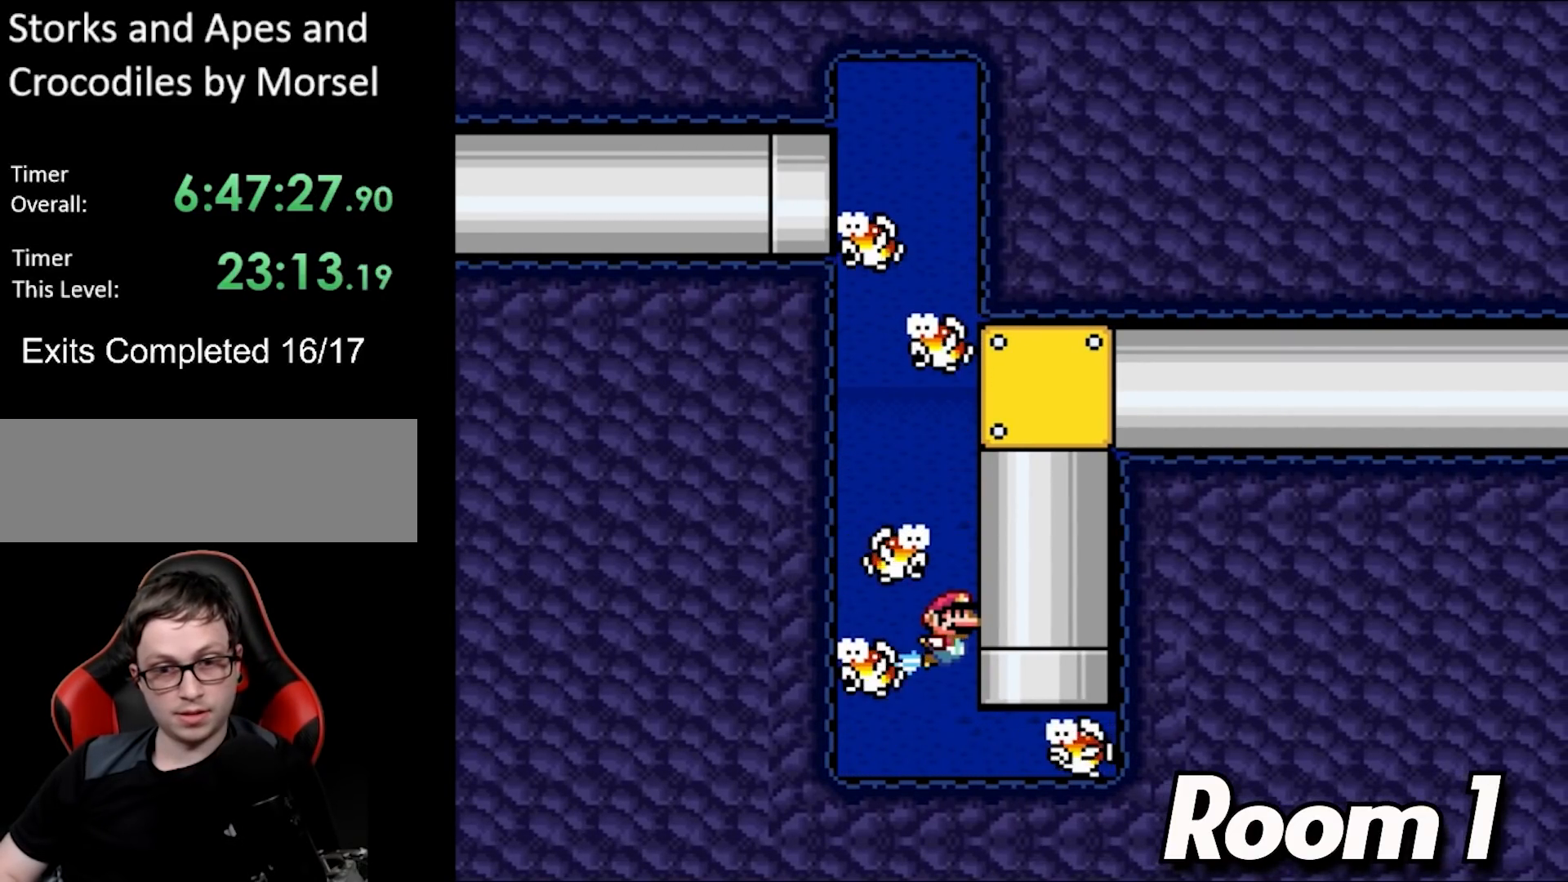
{"buttons": ["Y", "DPAD_DOWN"], "events": [[67, "B", "up"], [317, "B", "down"], [483, "B", "up"]]}
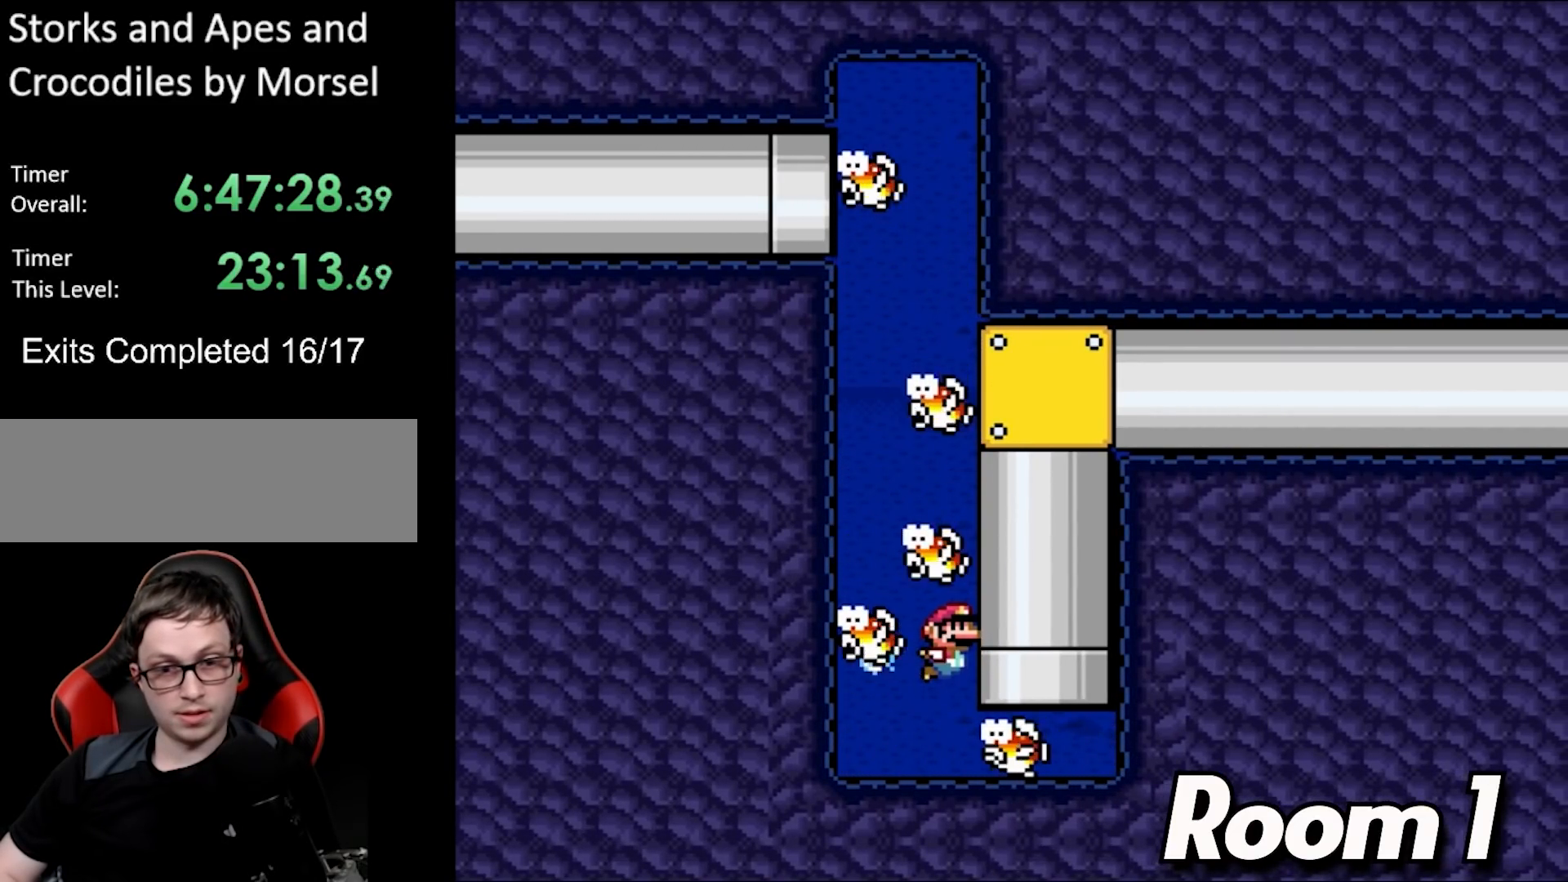
{"buttons": ["Y", "DPAD_DOWN"], "events": [[317, "B", "down"], [483, "B", "up"]]}
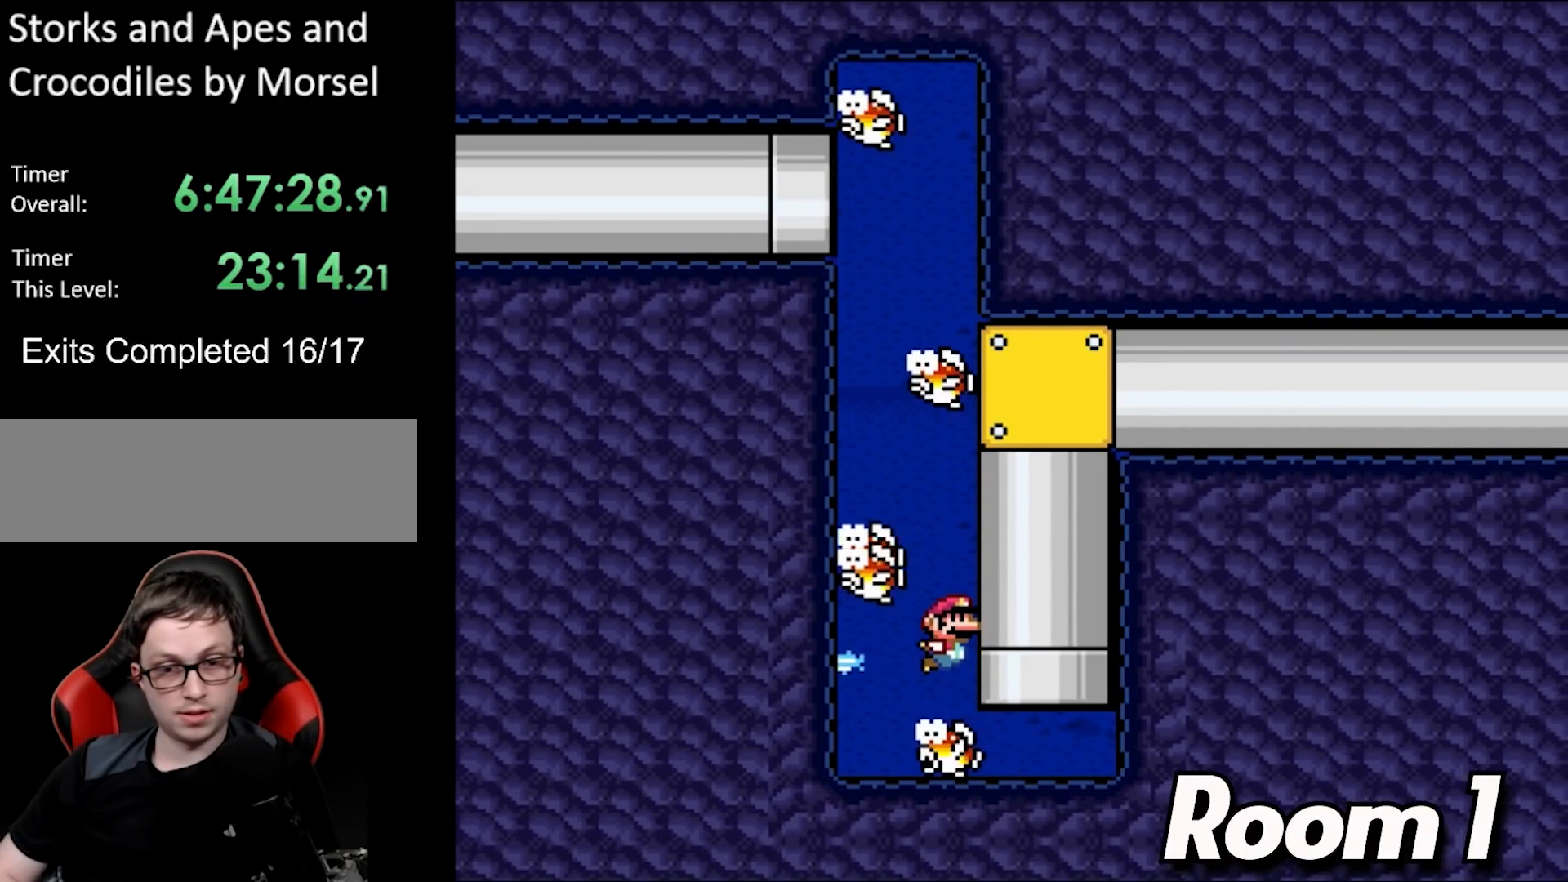
{"buttons": ["Y", "DPAD_DOWN"], "events": []}
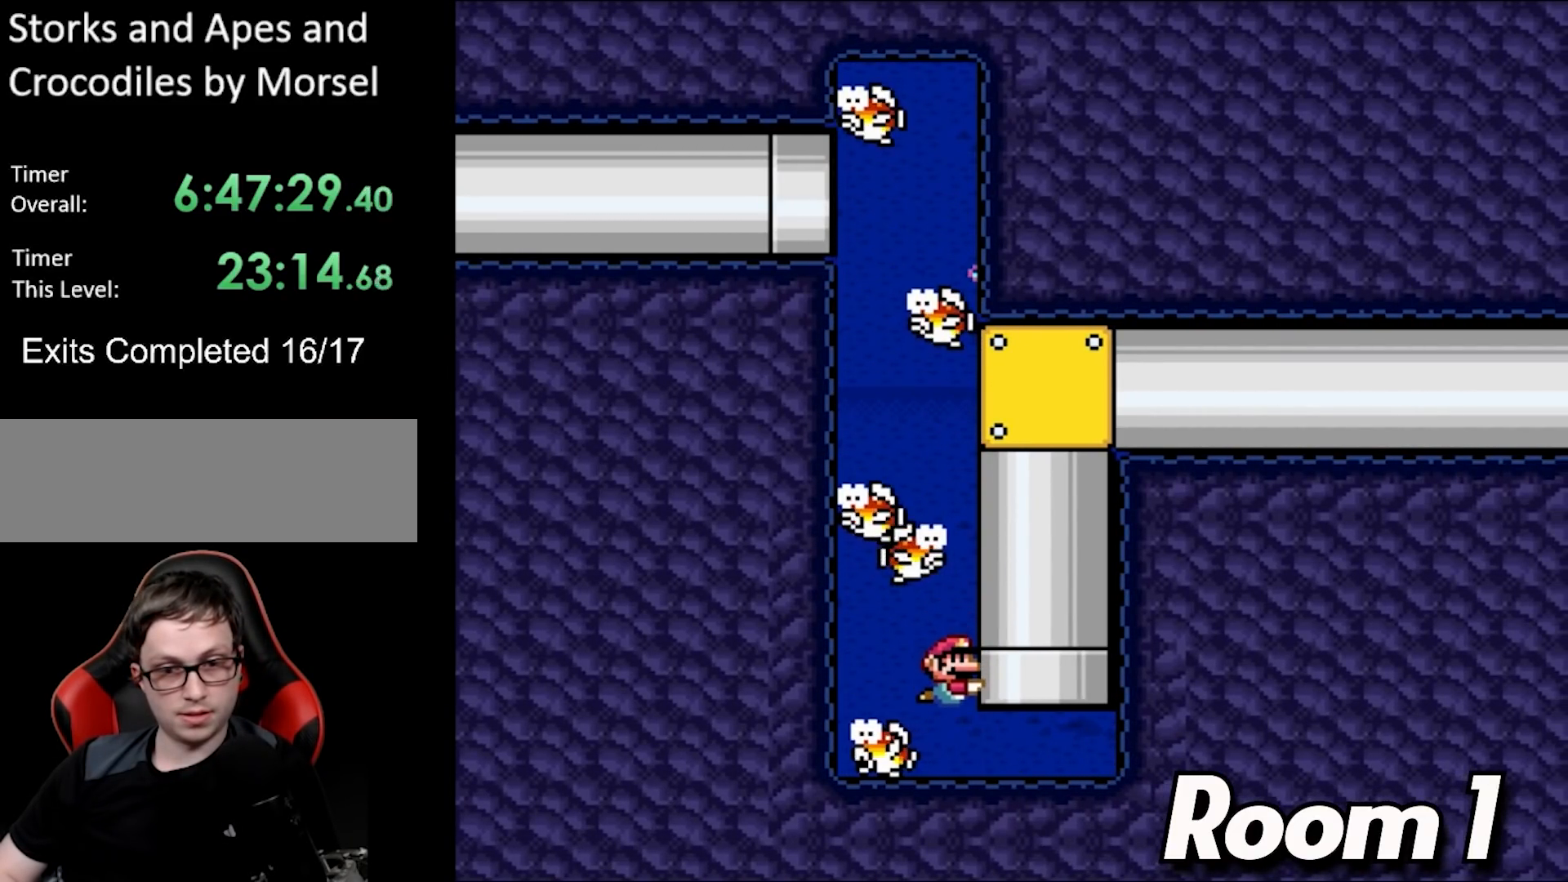
{"buttons": ["Y", "DPAD_RIGHT"], "events": [[83, "DPAD_RIGHT", "down"], [267, "DPAD_DOWN", "up"]]}
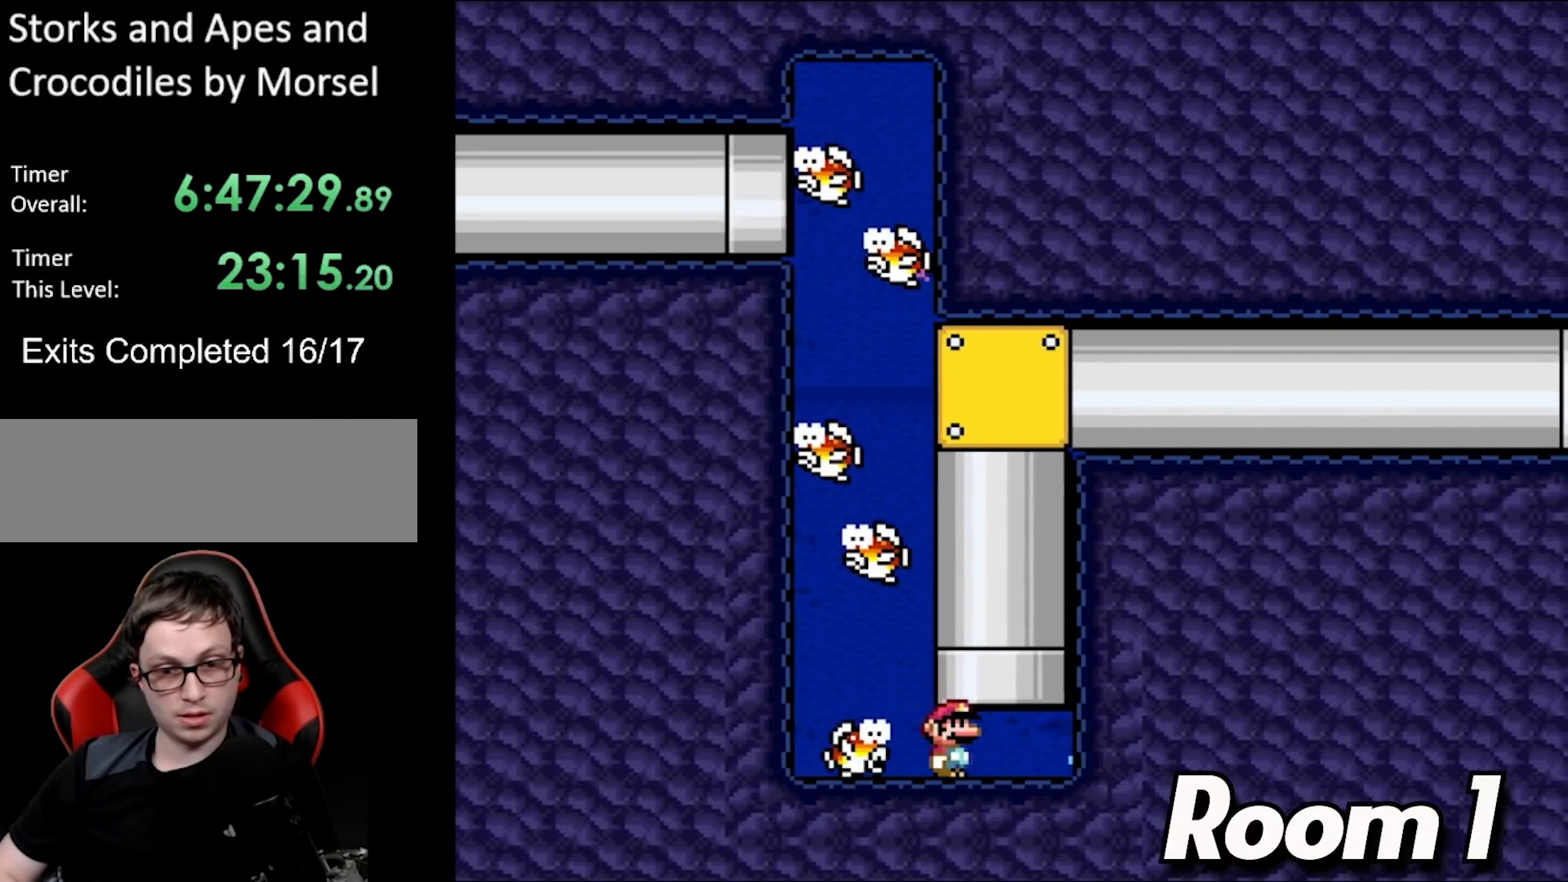
{"buttons": ["B", "Y", "DPAD_UP"], "events": [[300, "DPAD_UP", "down"], [333, "DPAD_RIGHT", "up"], [350, "B", "down"], [350, "DPAD_RIGHT", "down"], [417, "DPAD_RIGHT", "up"]]}
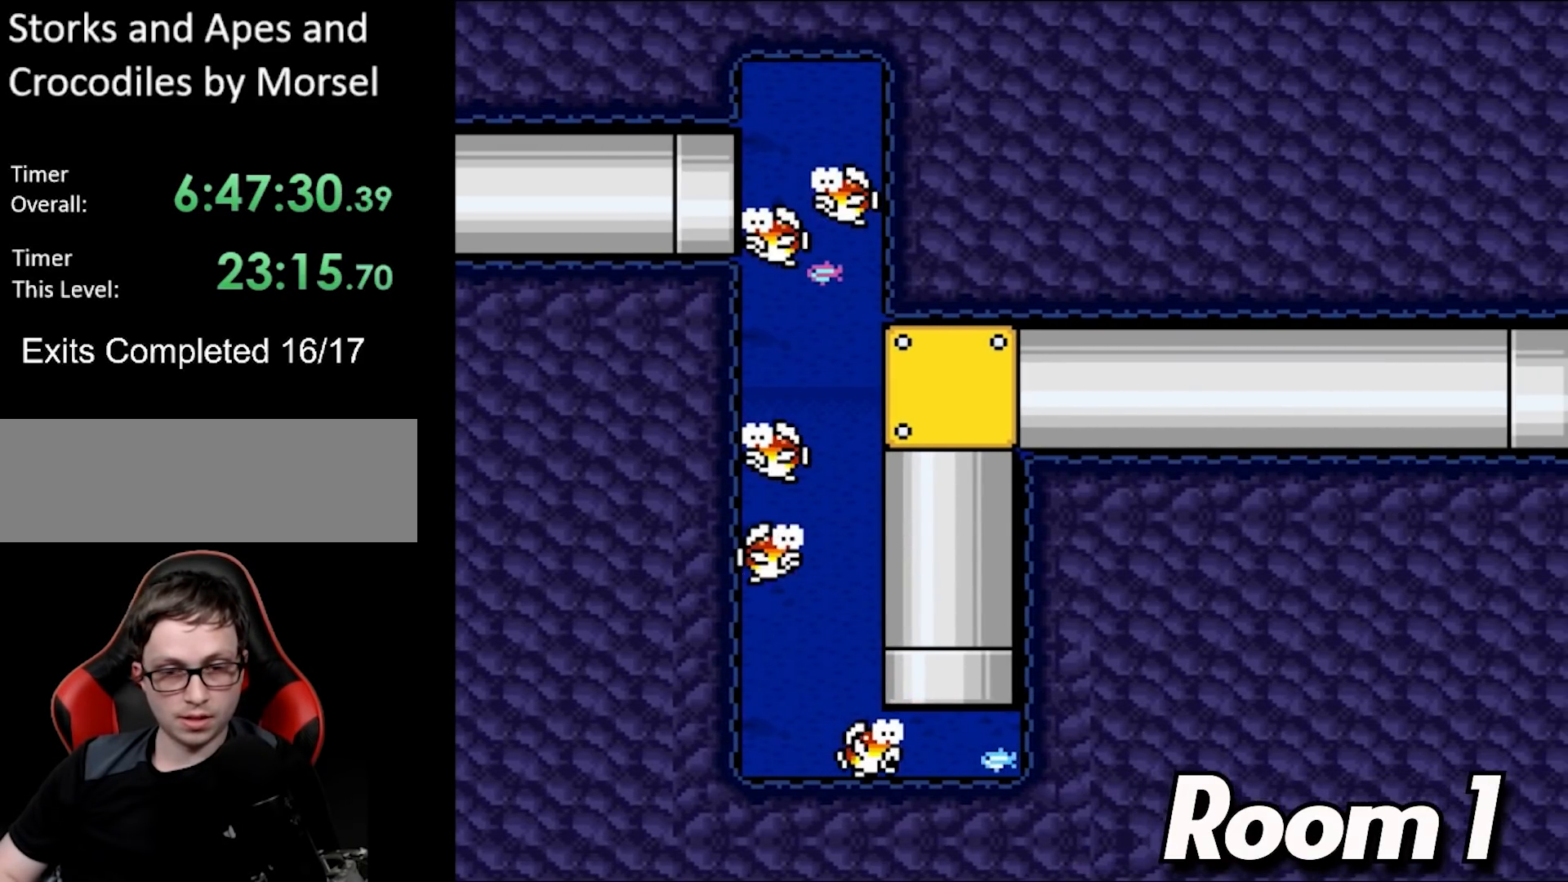
{"buttons": ["B", "Y"], "events": [[17, "DPAD_UP", "up"]]}
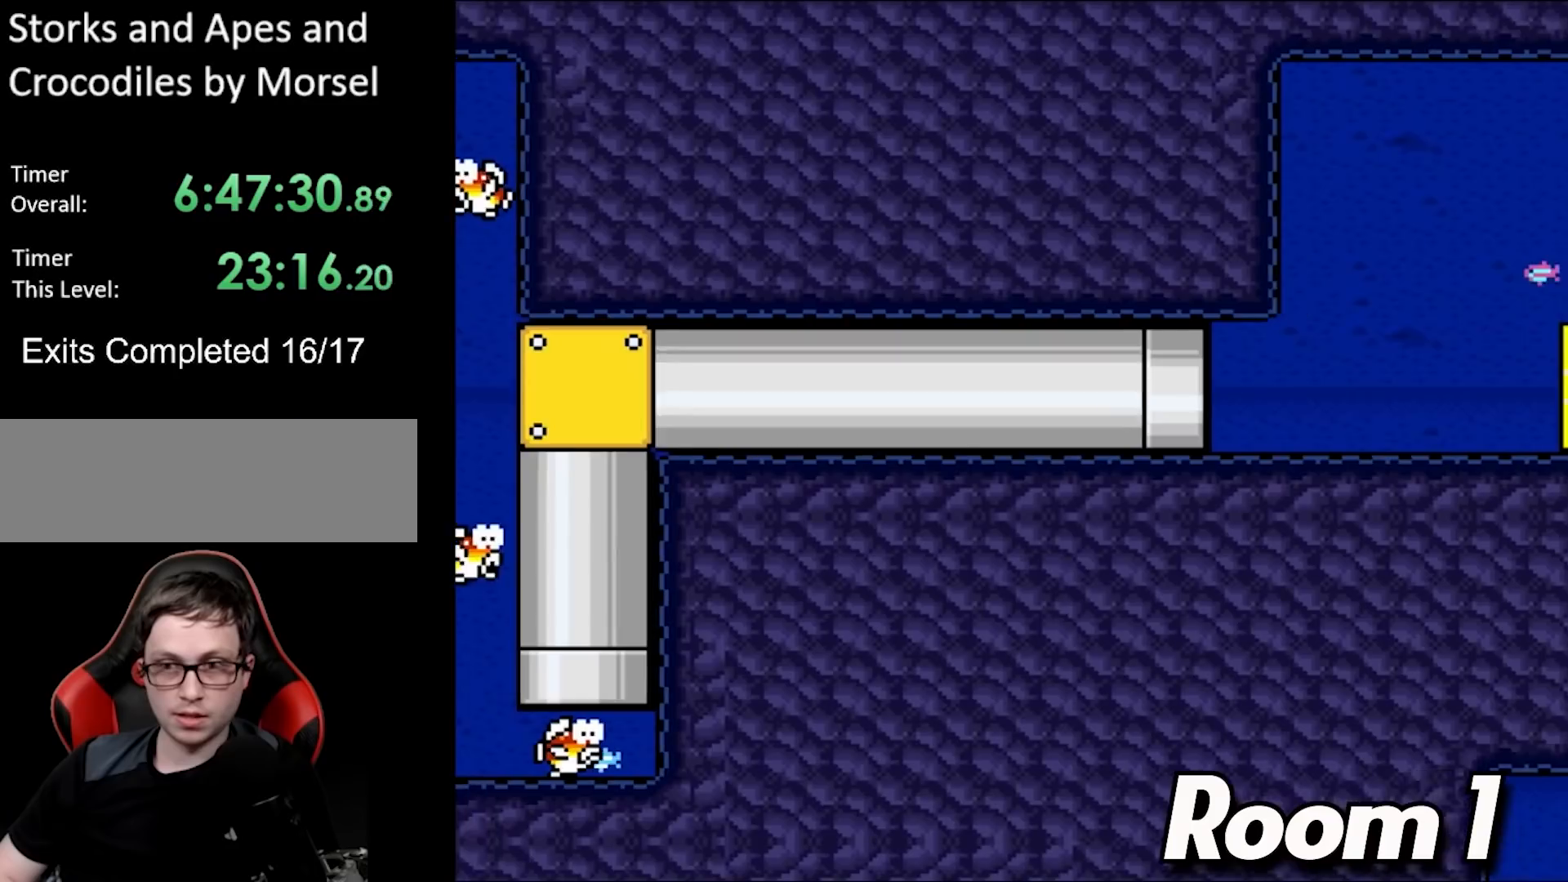
{"buttons": ["Y"], "events": [[117, "B", "up"]]}
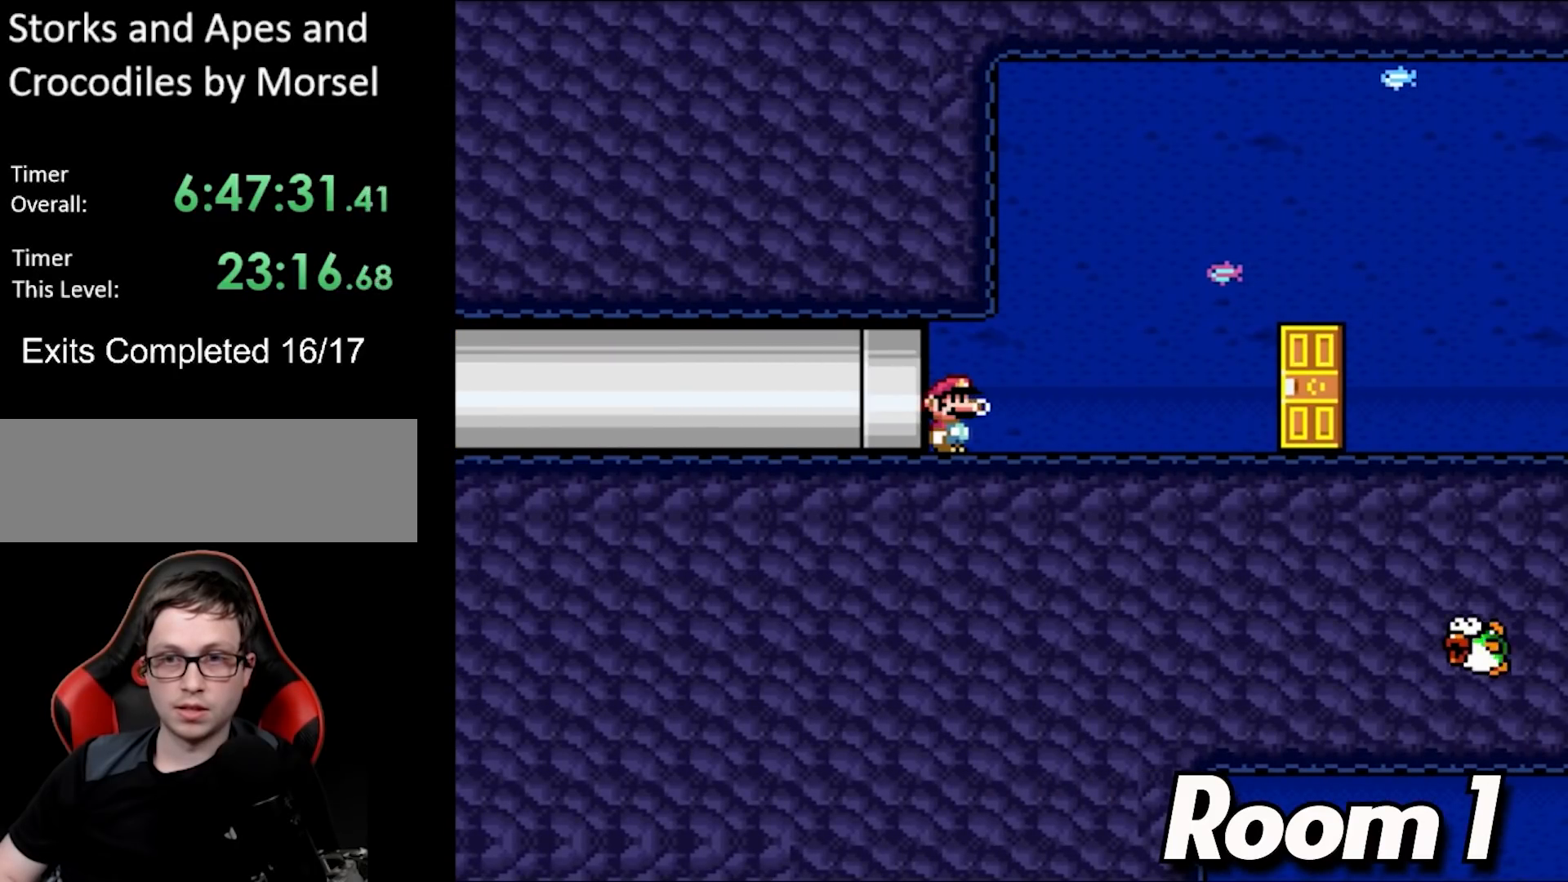
{"buttons": ["DPAD_RIGHT"], "events": [[467, "DPAD_RIGHT", "down"], [483, "Y", "up"]]}
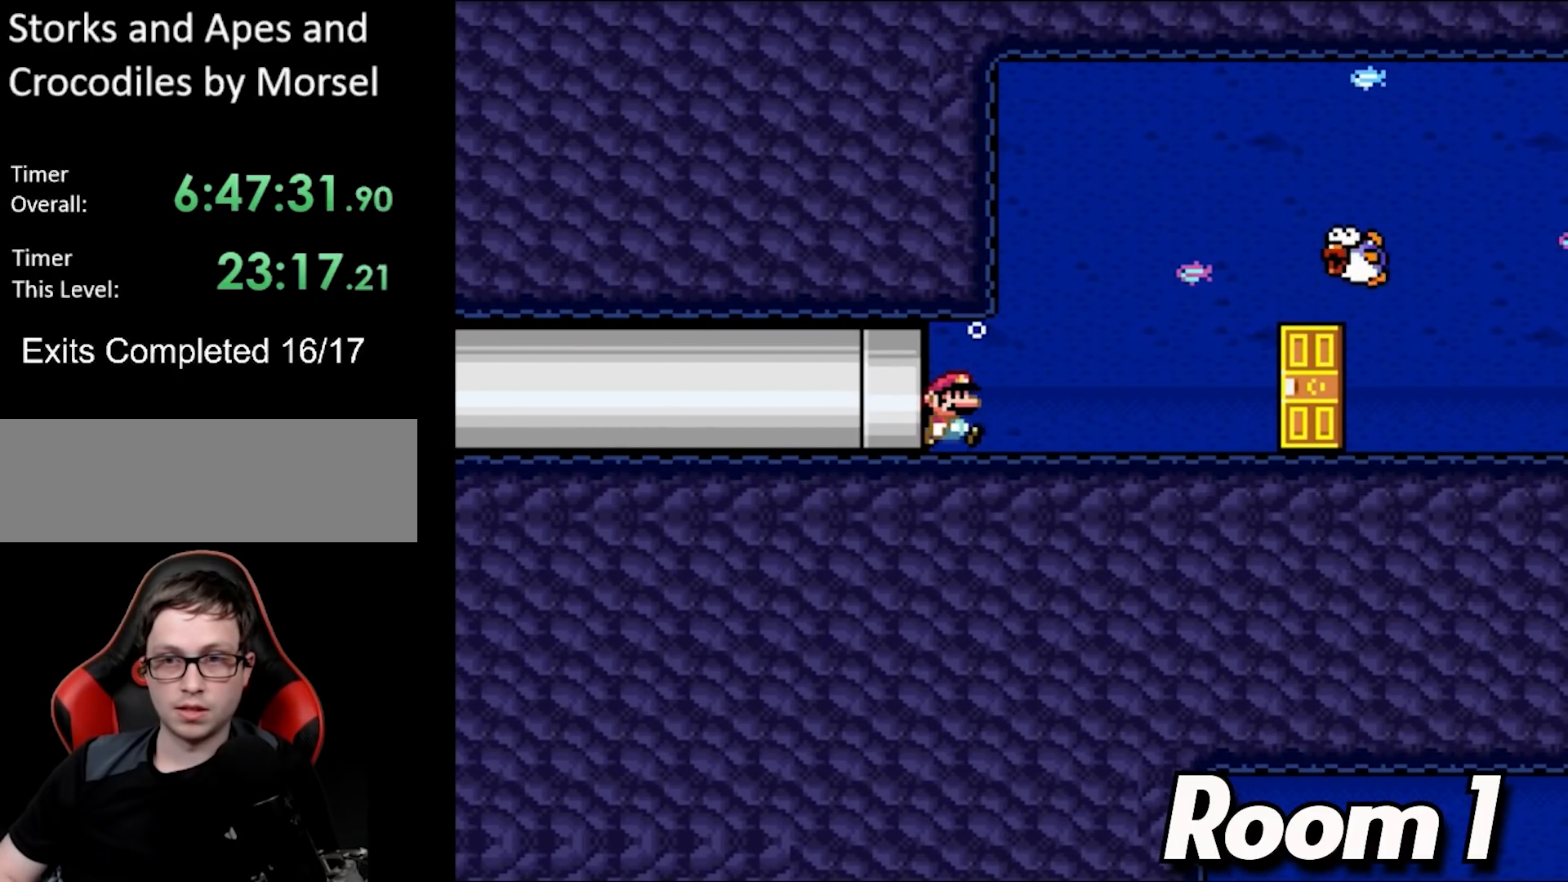
{"buttons": ["Y"], "events": [[50, "Y", "down"], [267, "B", "down"], [383, "DPAD_RIGHT", "up"], [417, "B", "up"]]}
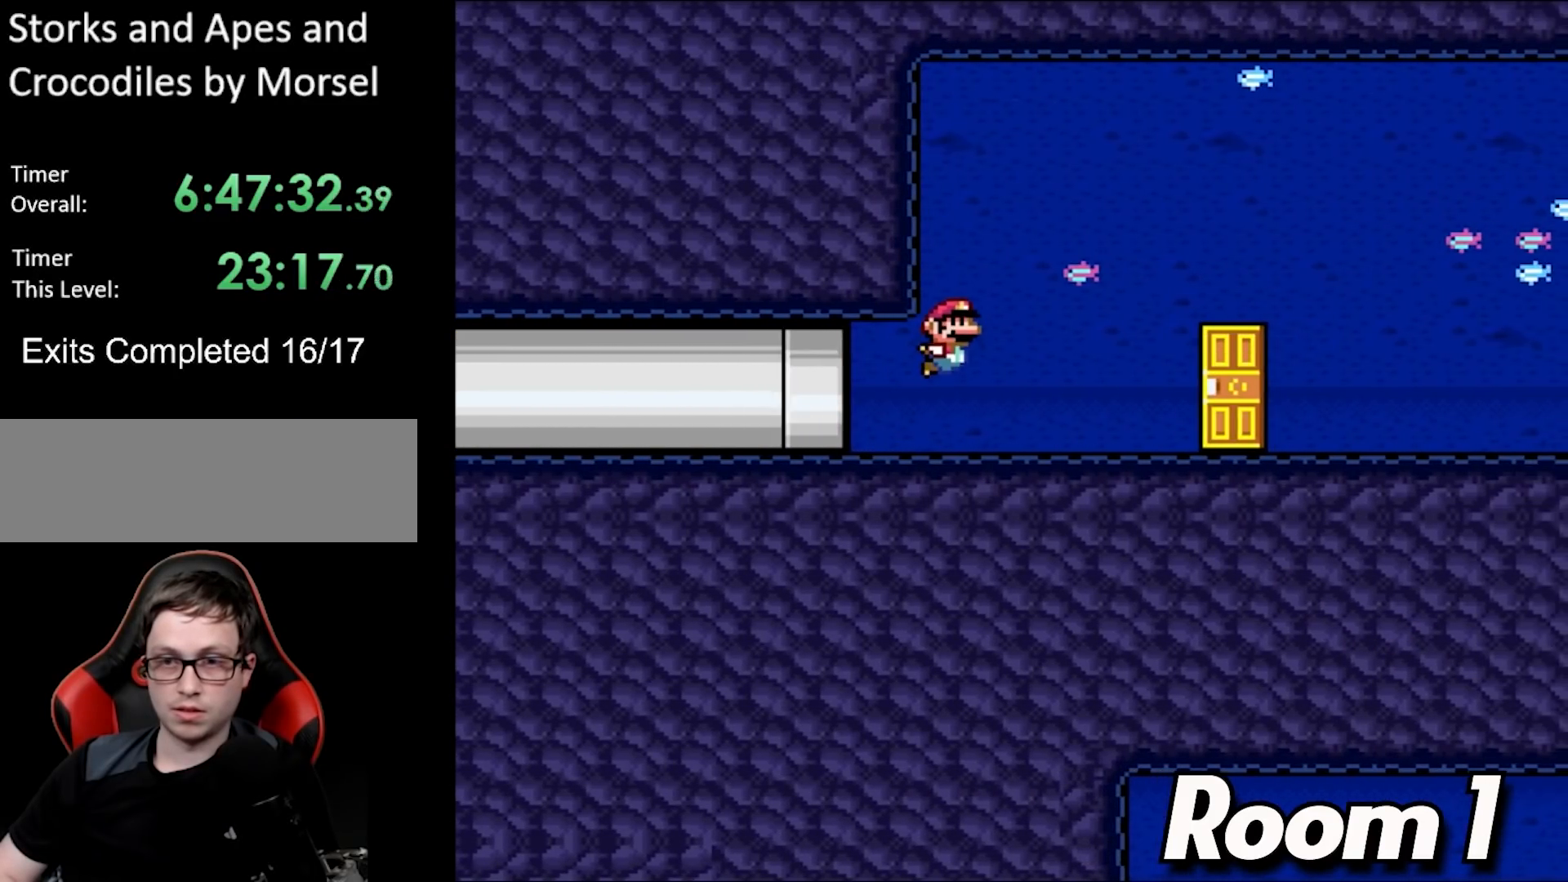
{"buttons": ["Y"], "events": []}
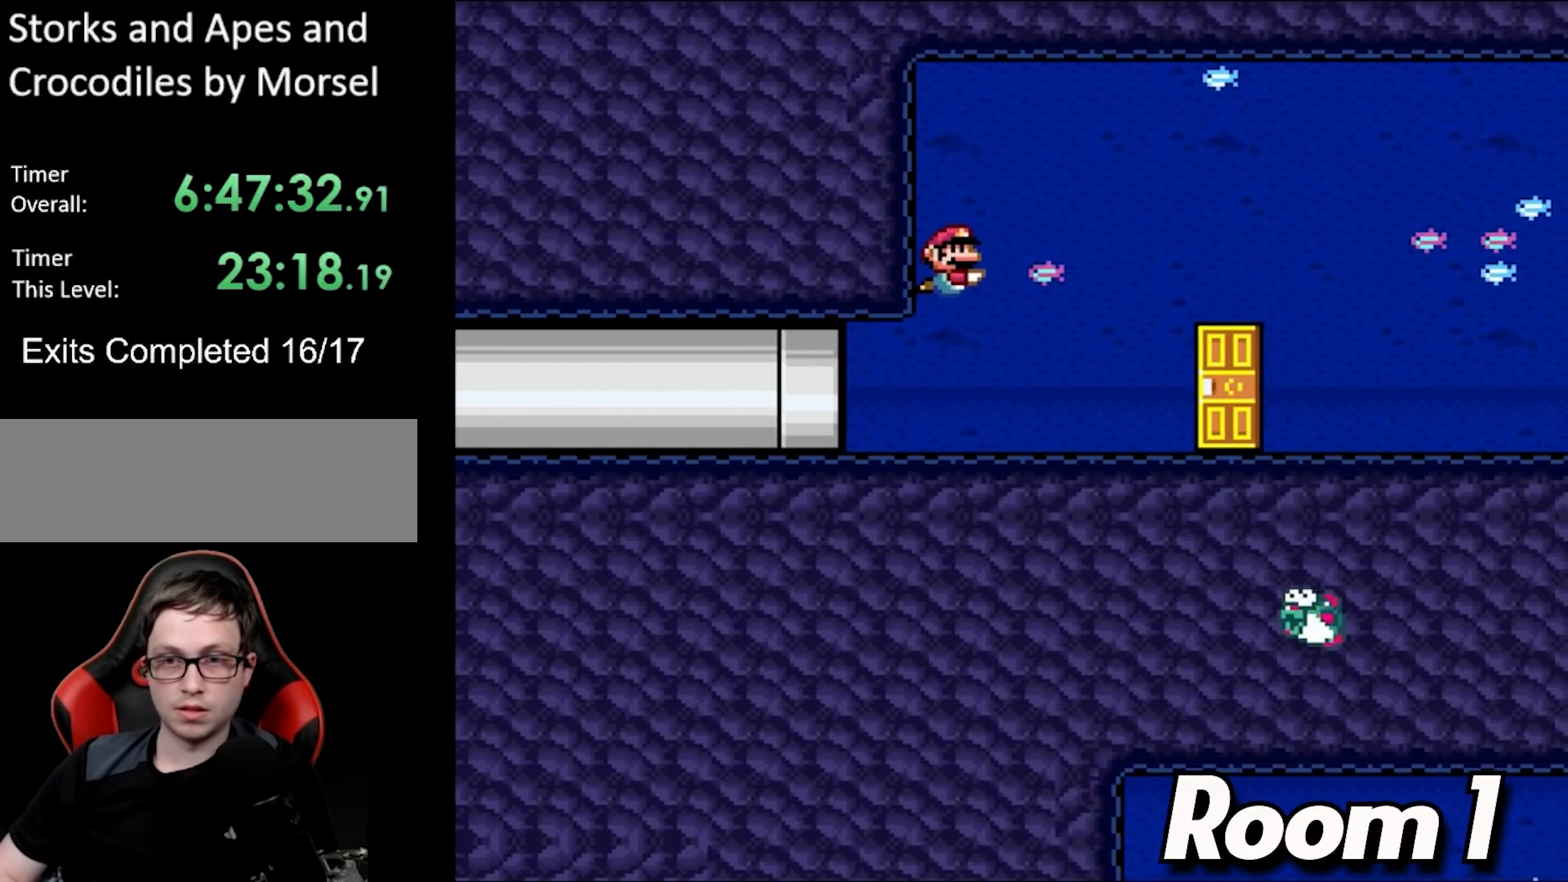
{"buttons": ["Y", "DPAD_RIGHT"], "events": [[50, "B", "down"], [150, "DPAD_RIGHT", "down"], [183, "B", "up"]]}
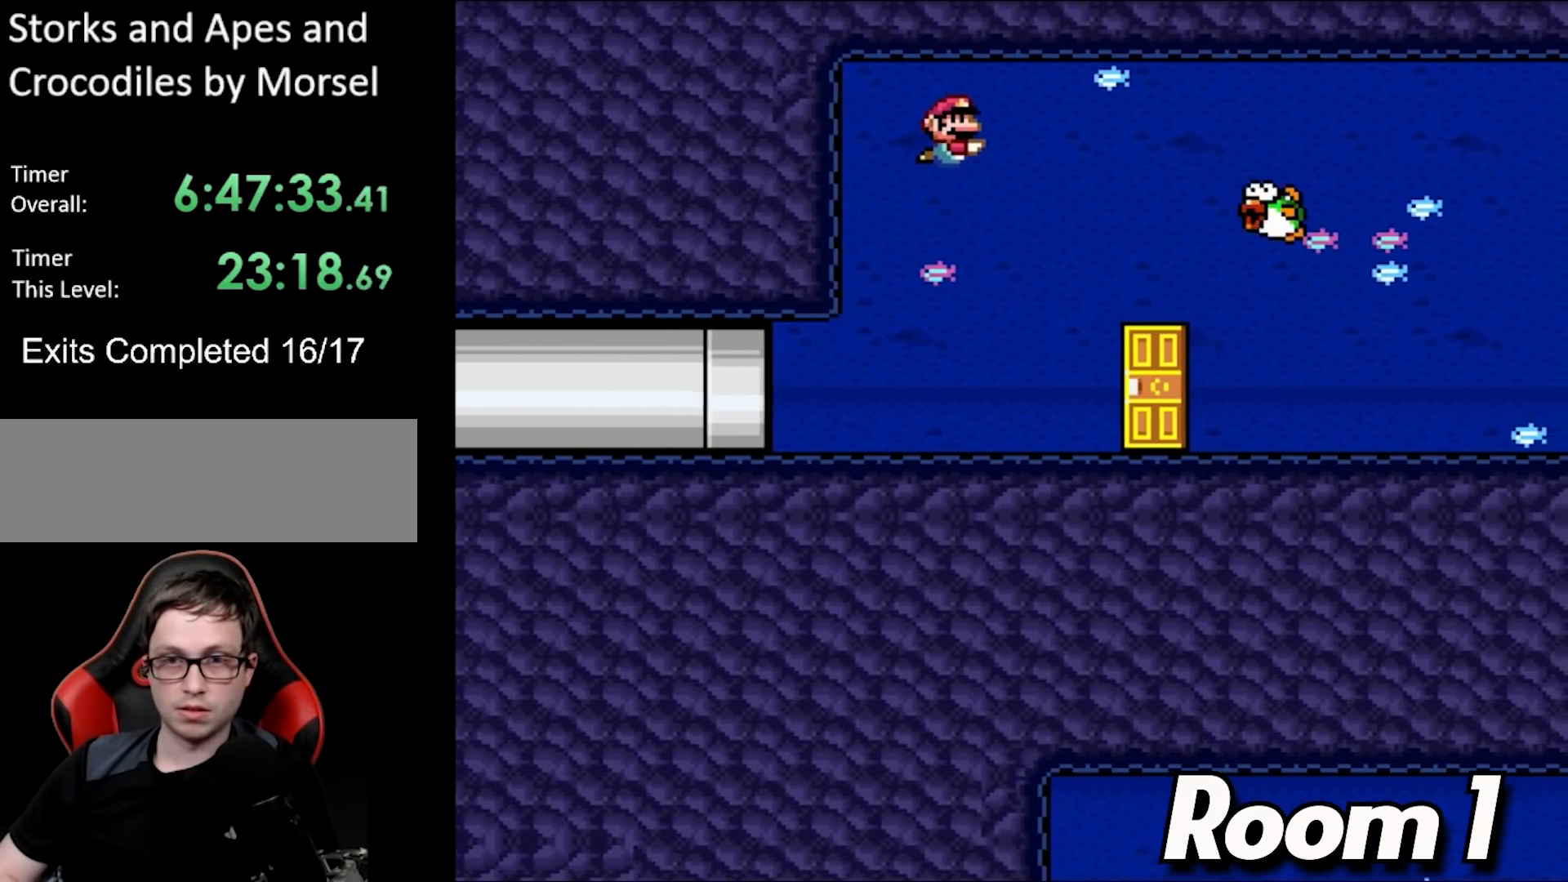
{"buttons": ["Y", "DPAD_DOWN"], "events": [[383, "DPAD_RIGHT", "up"], [500, "DPAD_DOWN", "down"]]}
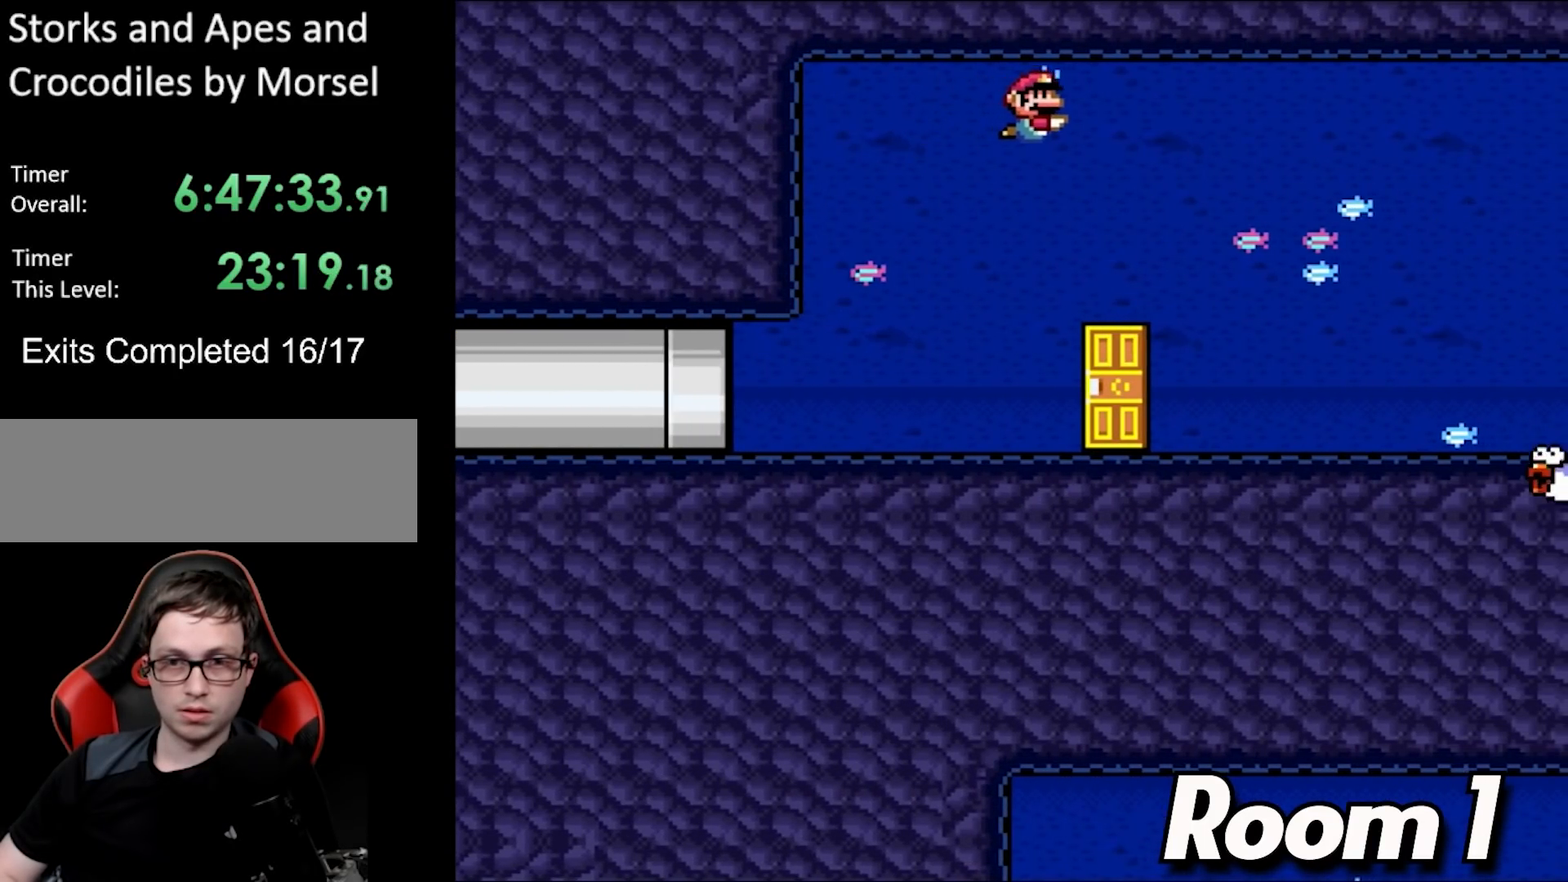
{"buttons": ["Y", "DPAD_DOWN"], "events": [[33, "B", "down"], [167, "B", "up"]]}
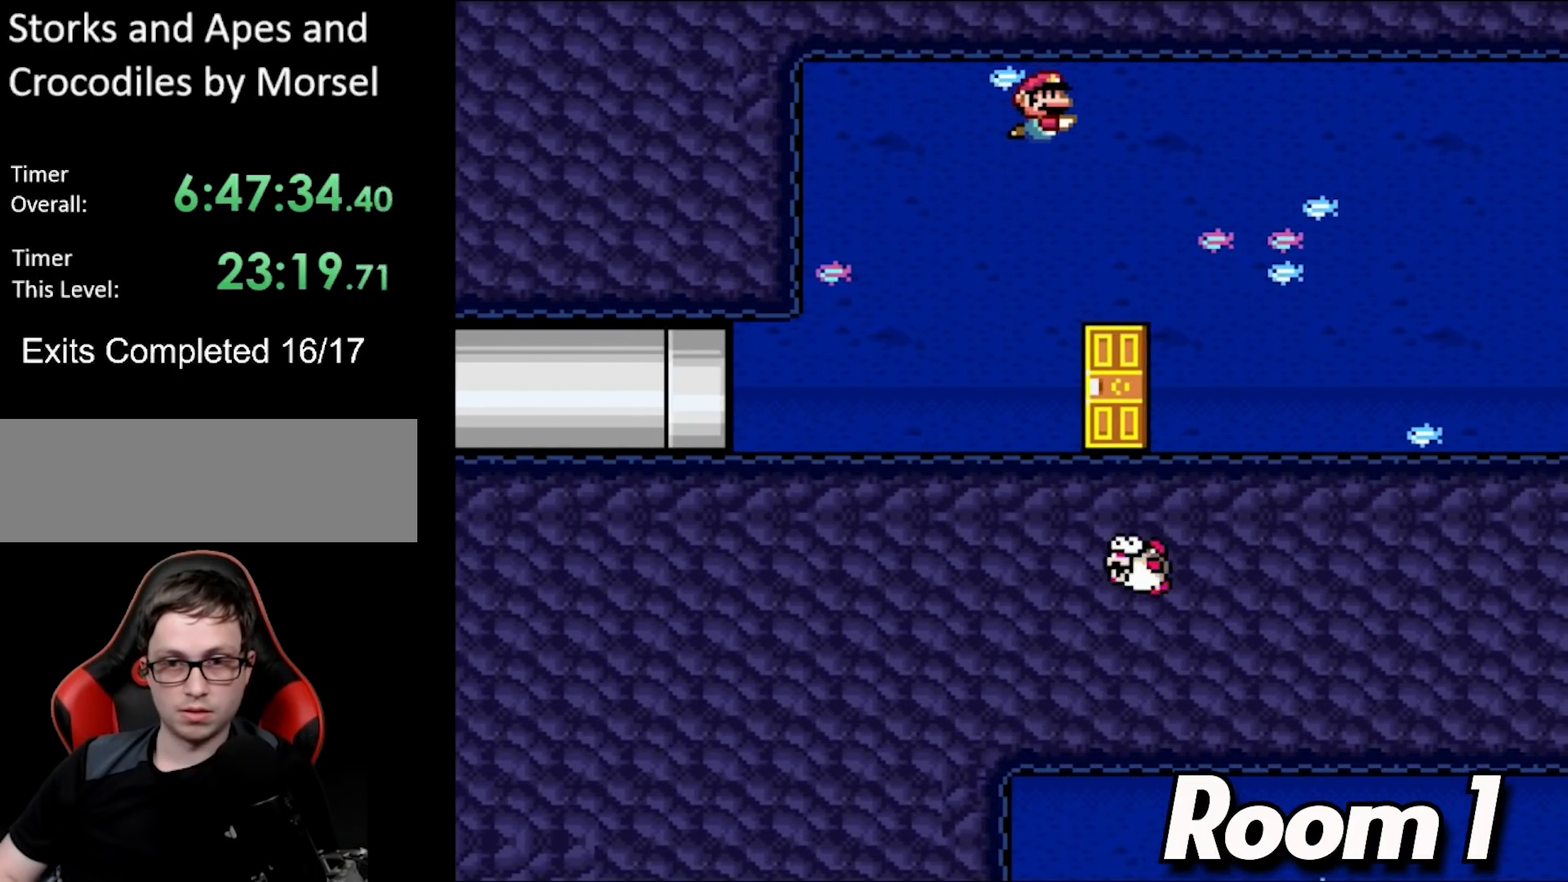
{"buttons": ["Y", "DPAD_RIGHT"], "events": [[217, "DPAD_DOWN", "up"], [400, "DPAD_RIGHT", "down"]]}
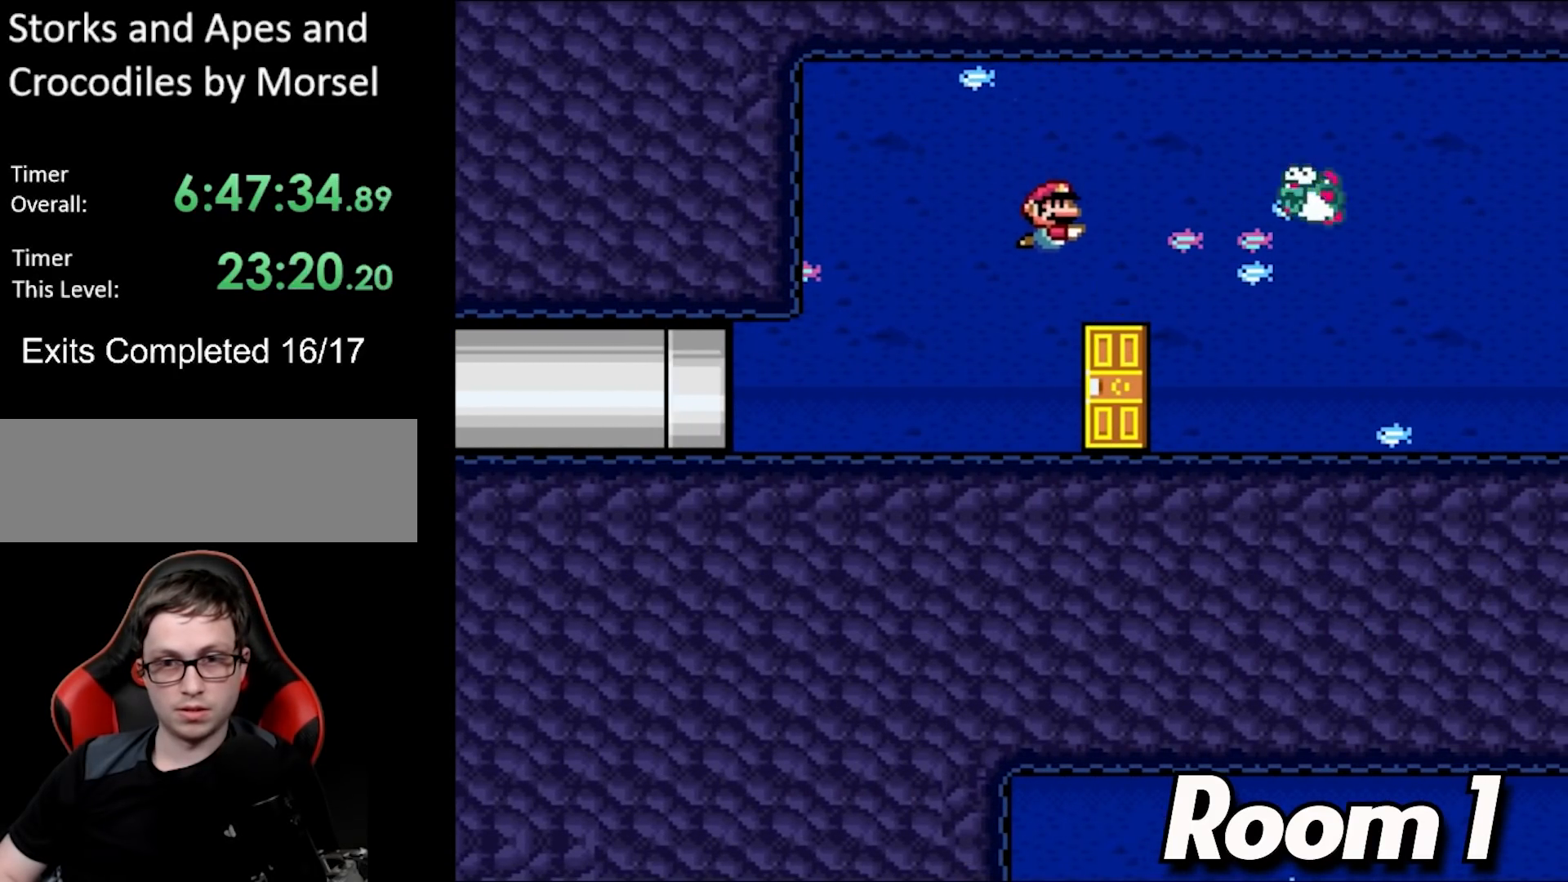
{"buttons": ["Y", "DPAD_UP"], "events": [[117, "DPAD_RIGHT", "up"], [500, "DPAD_UP", "down"]]}
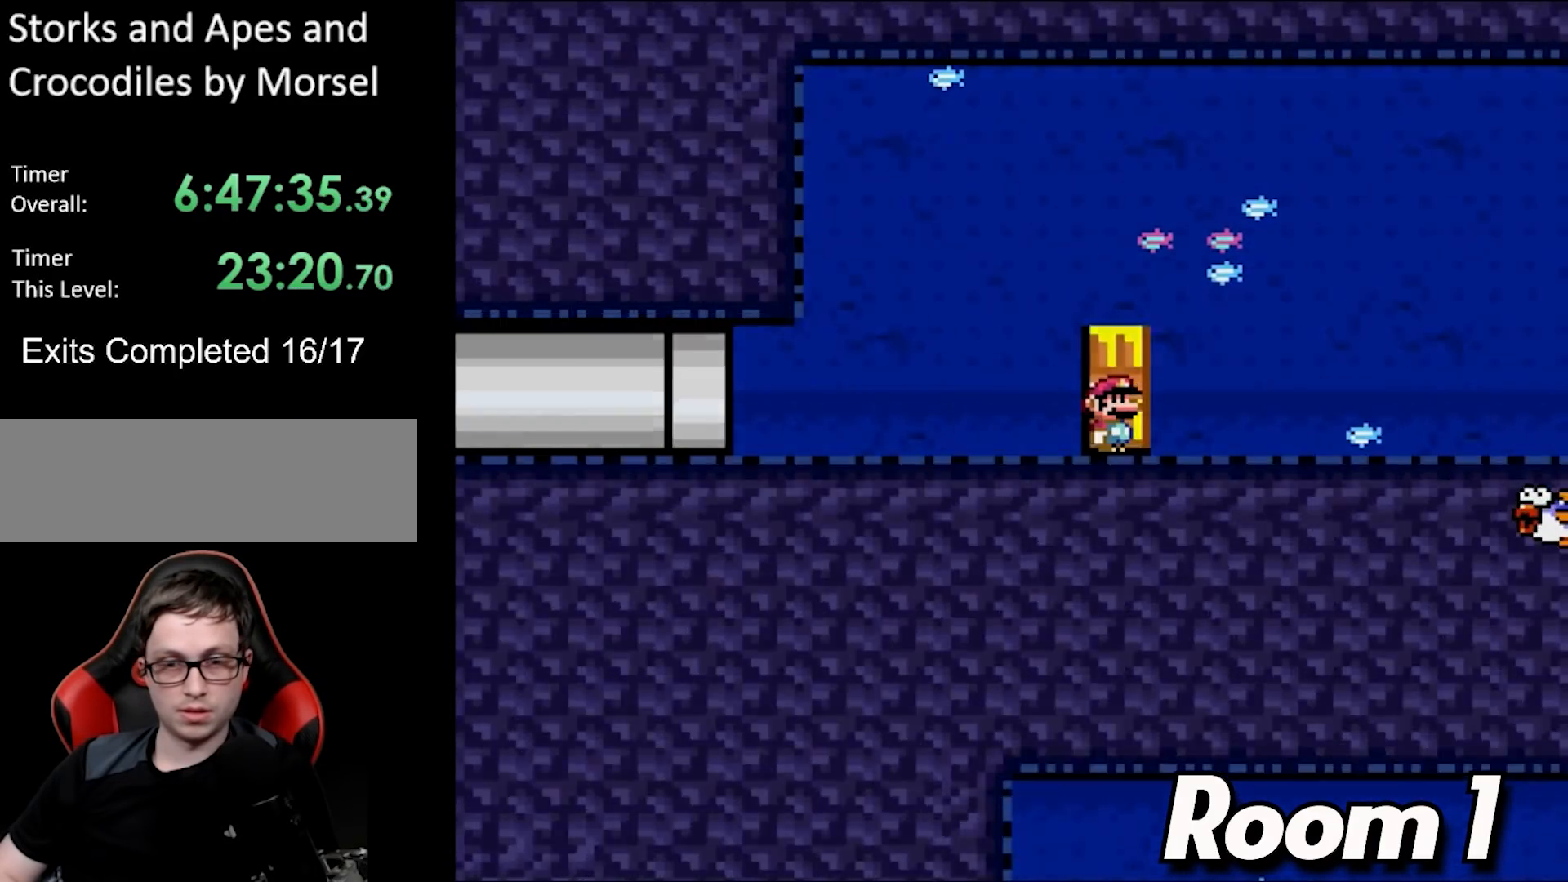
{"buttons": ["B", "Y"], "events": [[150, "DPAD_UP", "up"], [450, "B", "down"]]}
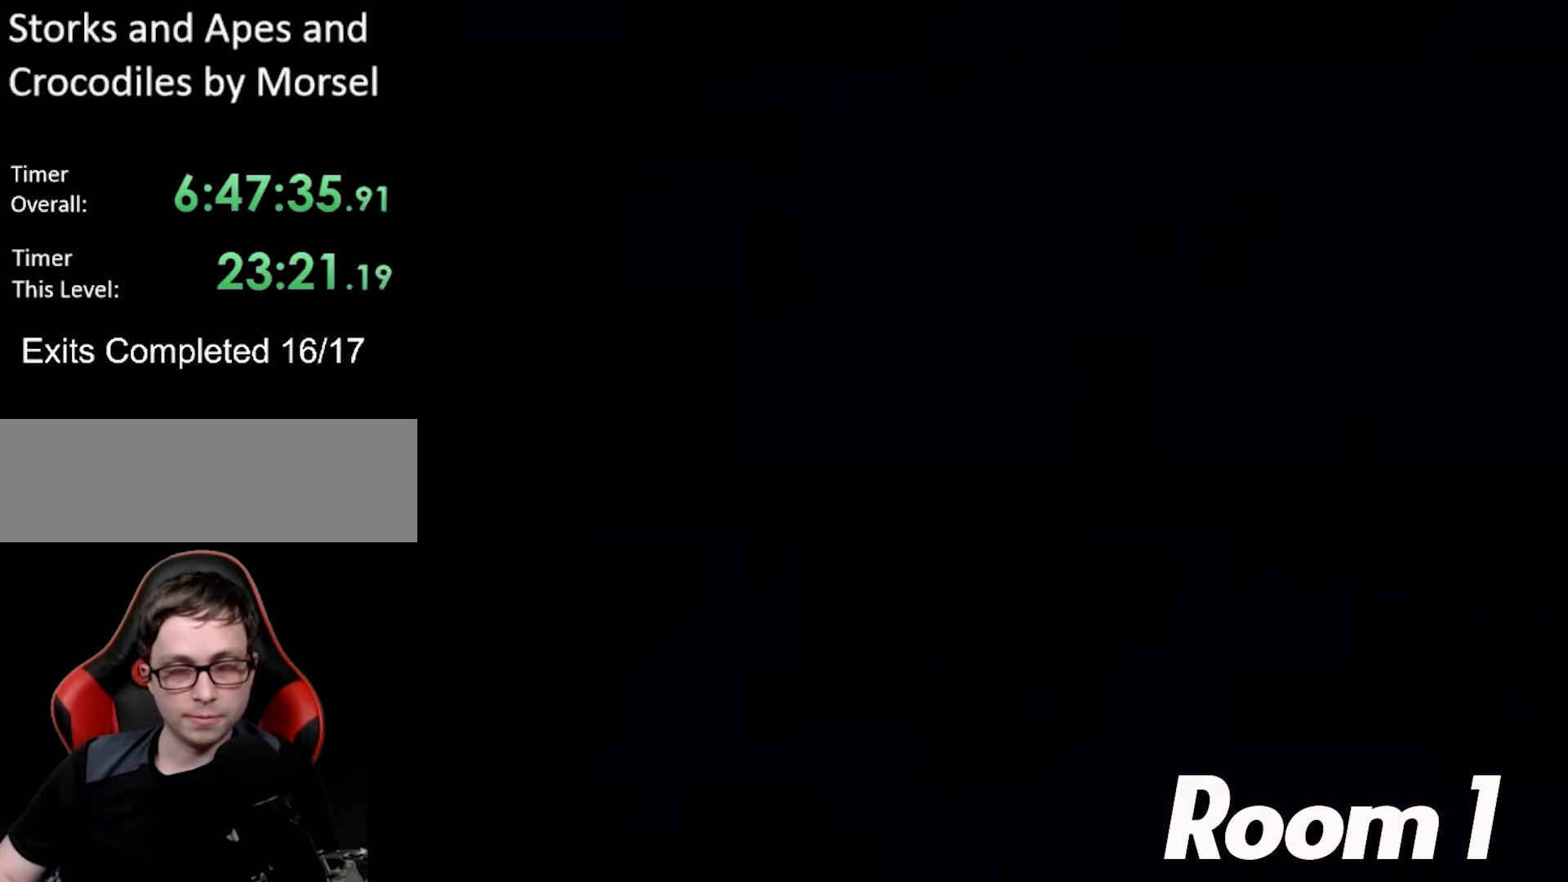
{"buttons": ["B", "Y"], "events": []}
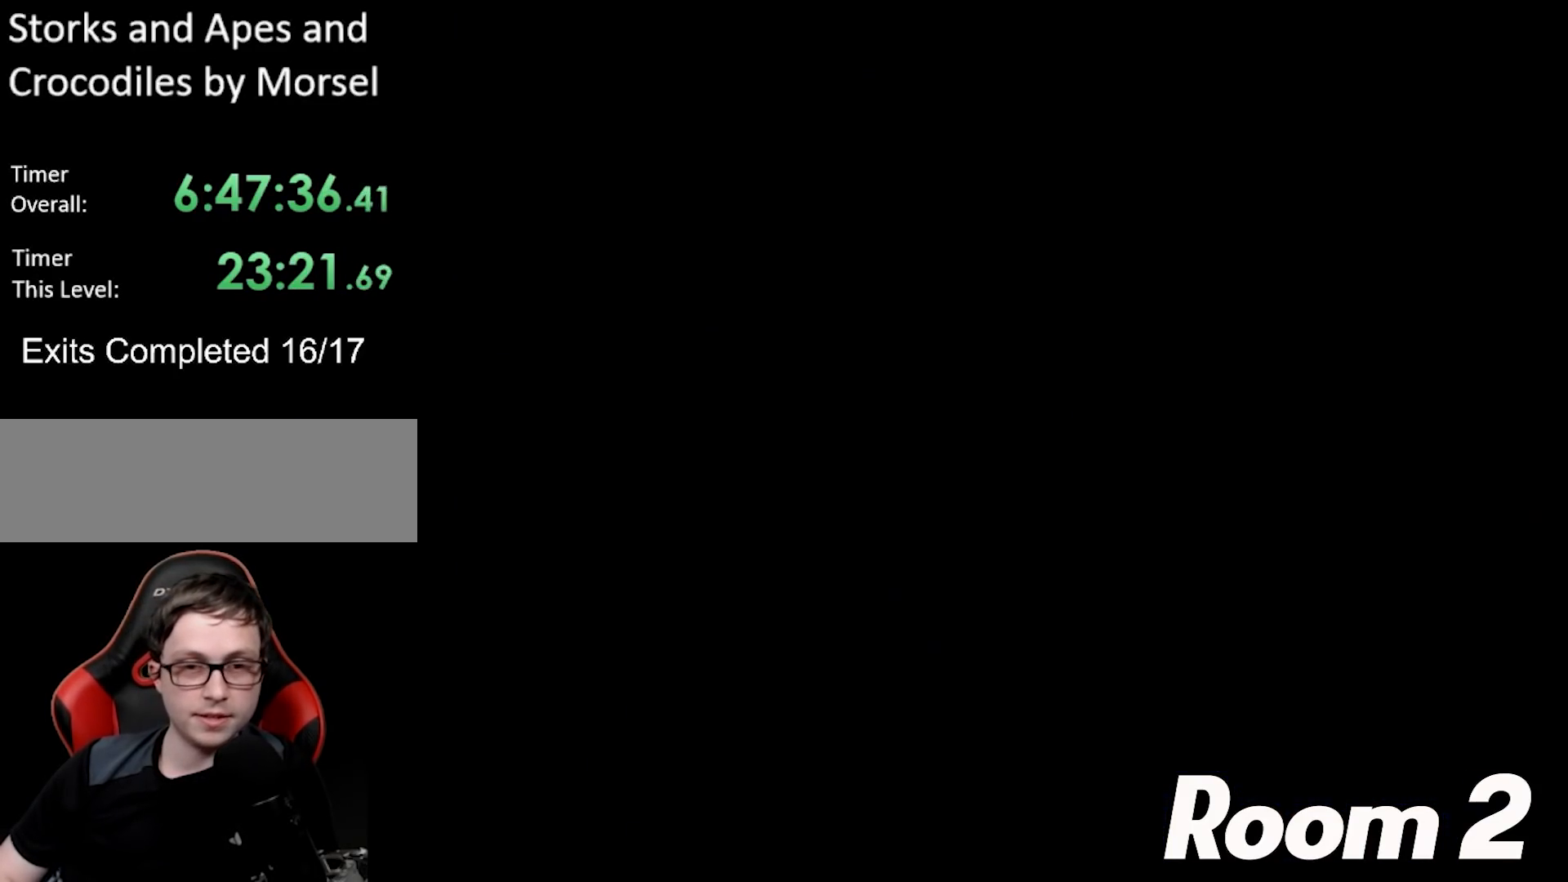
{"buttons": ["B", "Y"], "events": []}
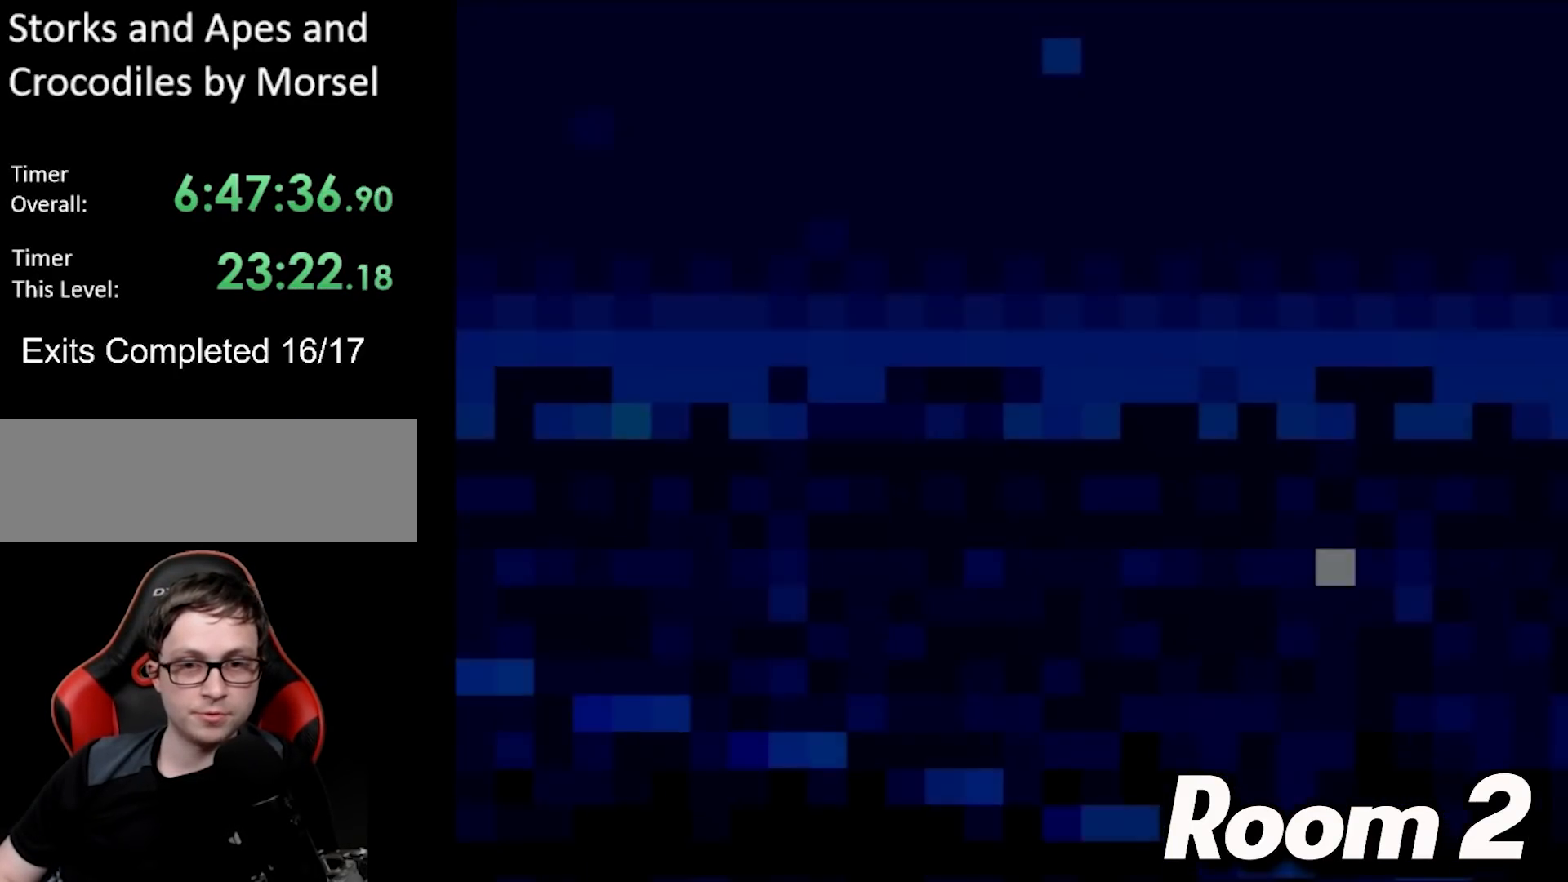
{"buttons": ["Y", "DPAD_RIGHT"], "events": [[433, "DPAD_RIGHT", "down"], [467, "B", "up"]]}
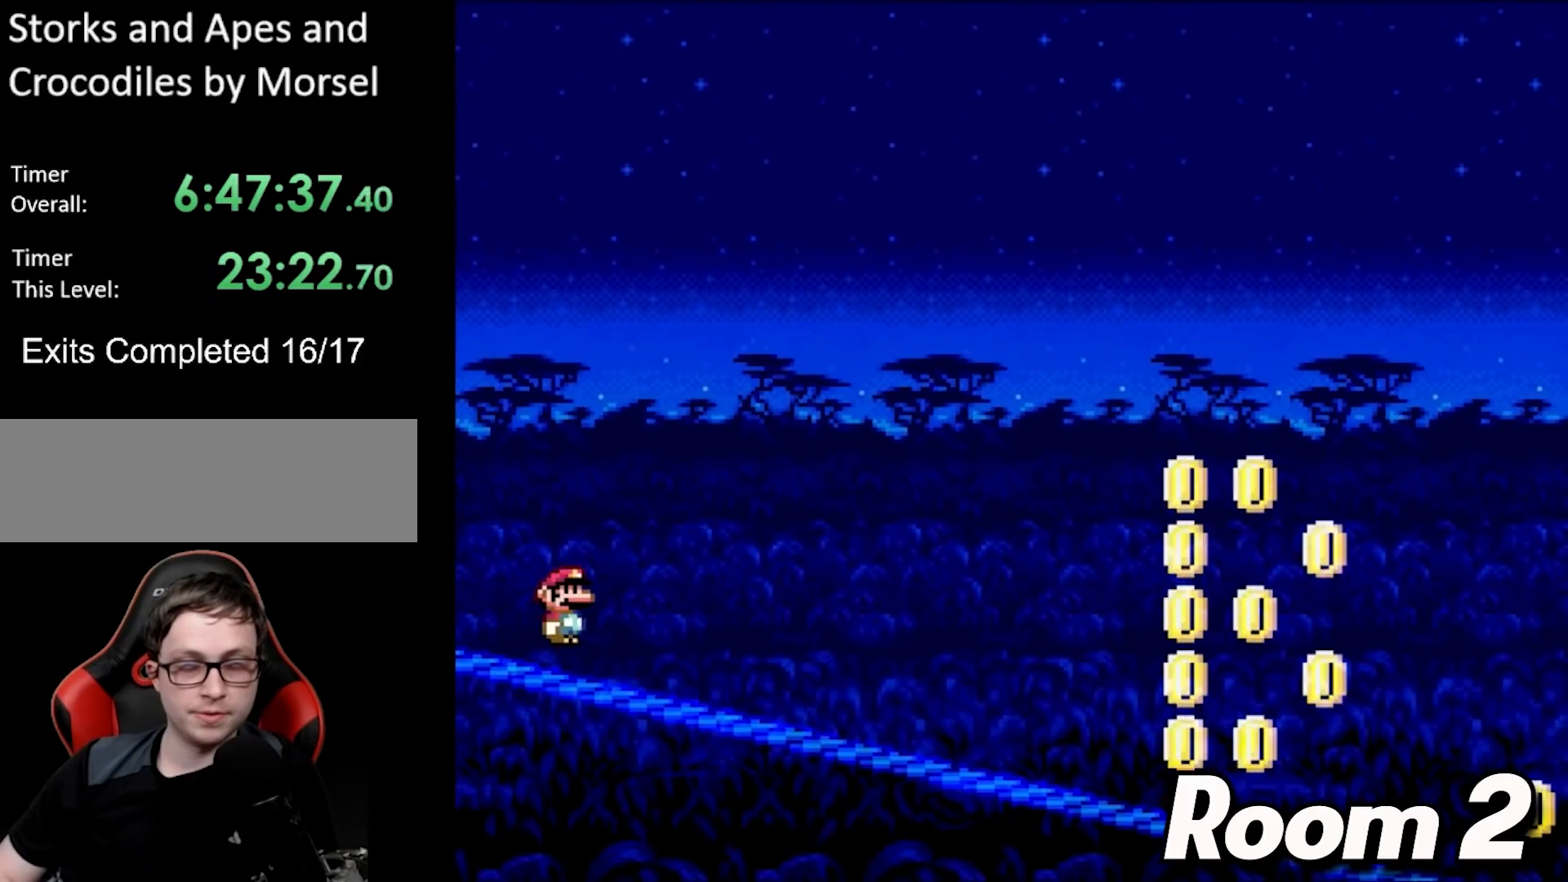
{"buttons": ["Y", "DPAD_RIGHT"], "events": []}
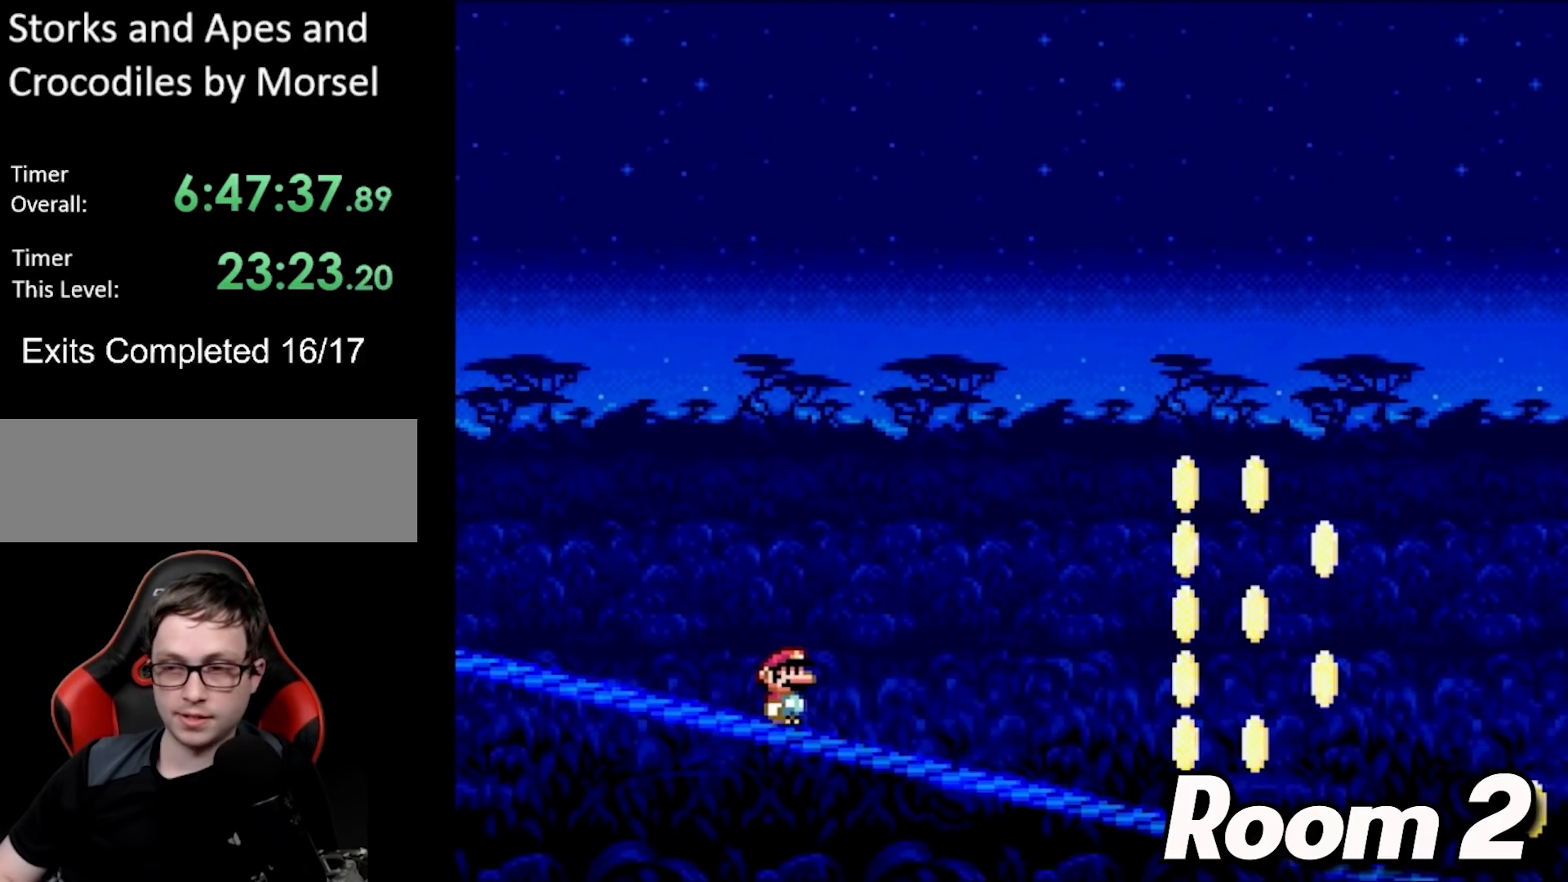
{"buttons": ["Y", "DPAD_RIGHT"], "events": []}
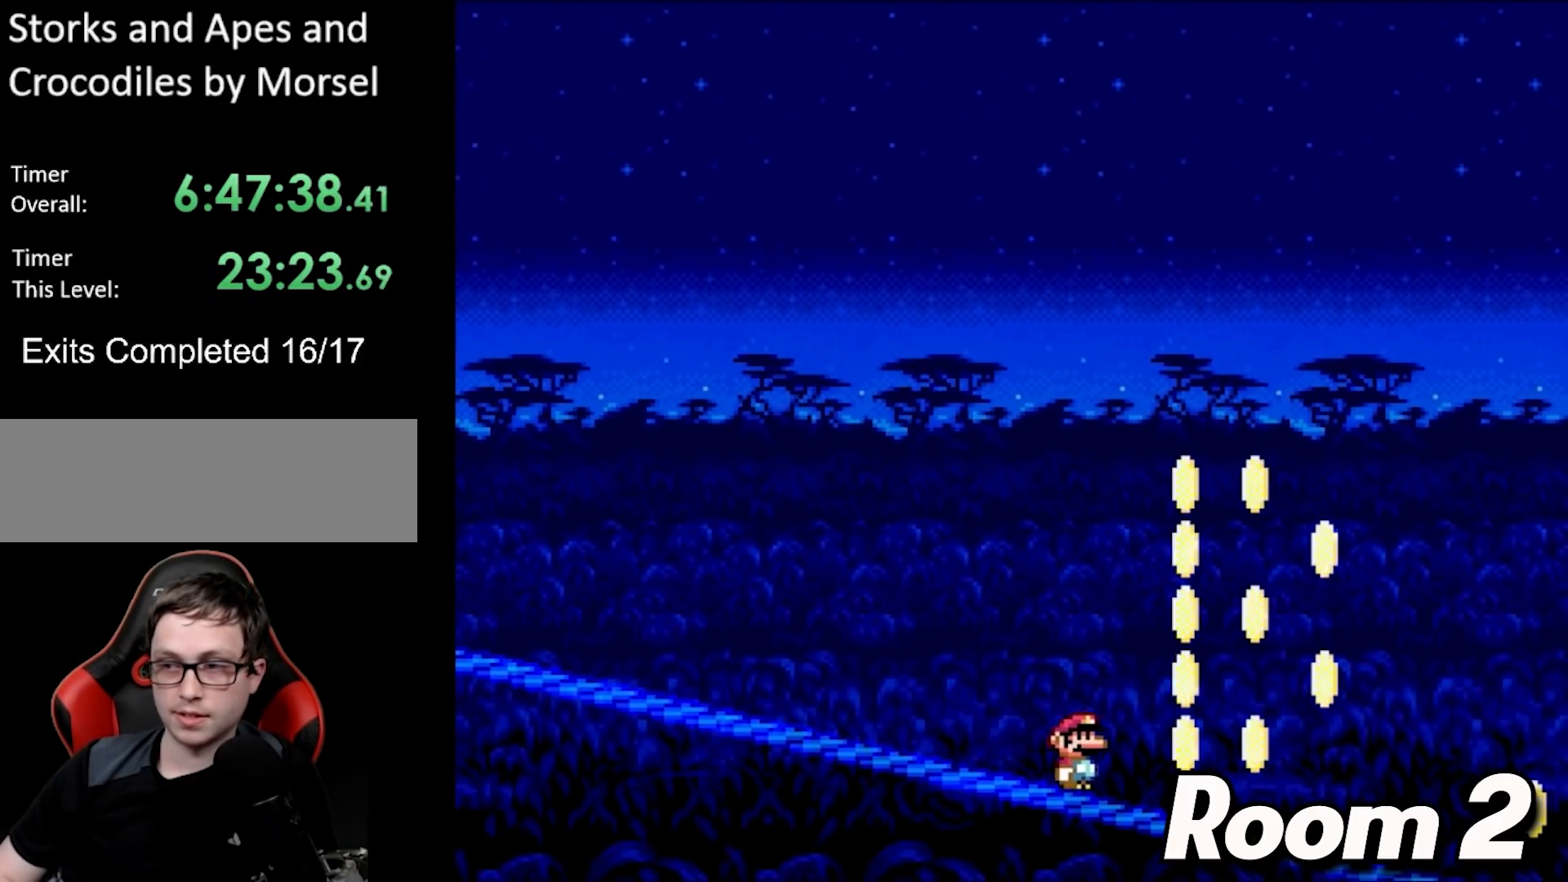
{"buttons": ["Y", "DPAD_RIGHT"], "events": []}
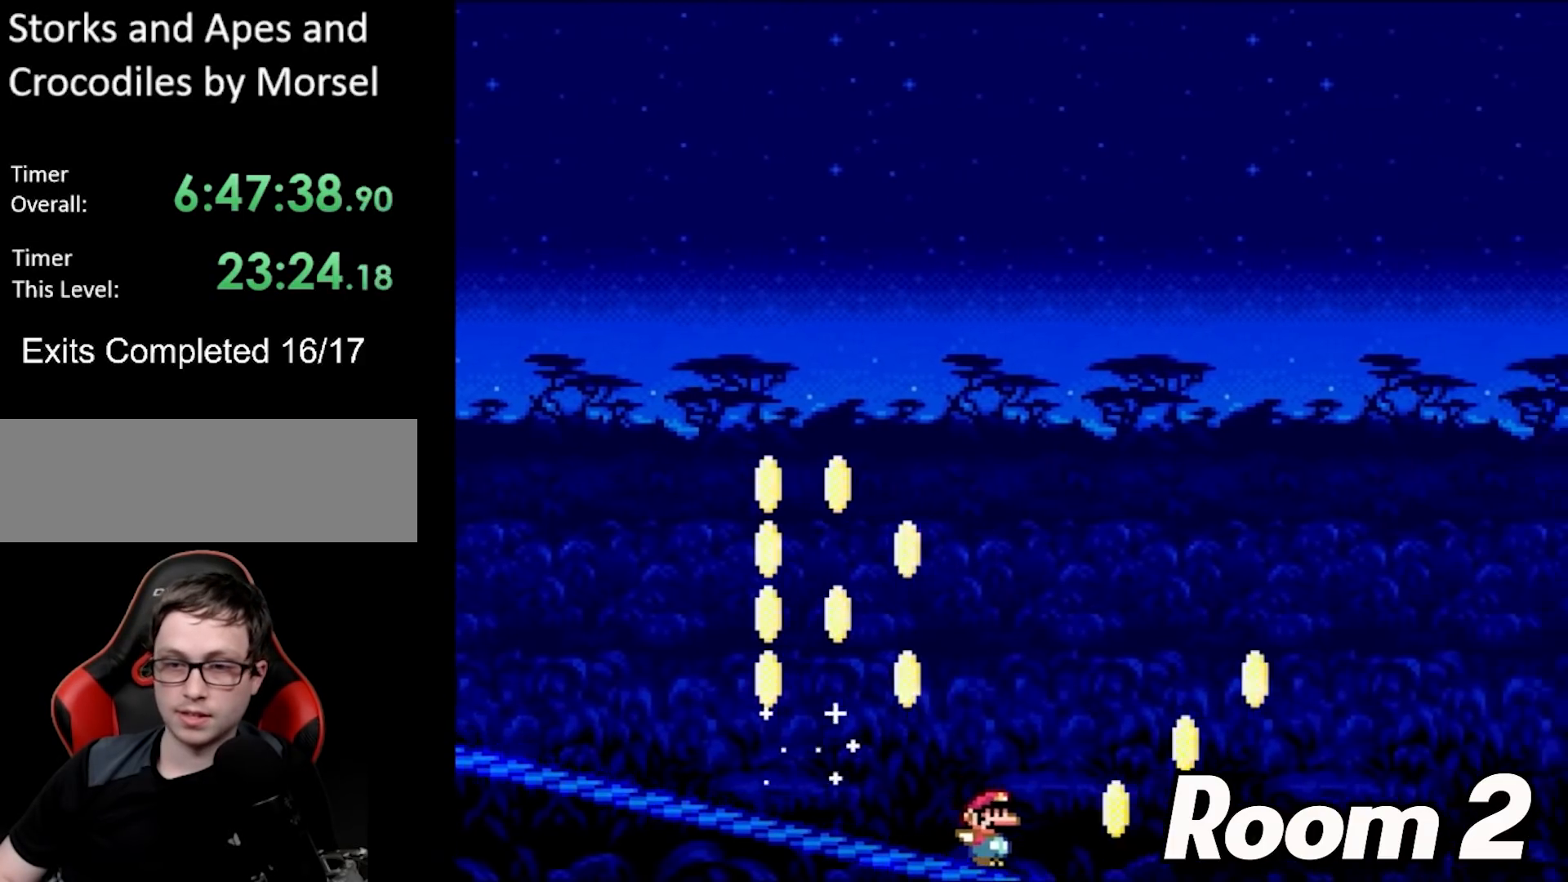
{"buttons": ["B", "Y", "DPAD_RIGHT"], "events": [[150, "B", "down"]]}
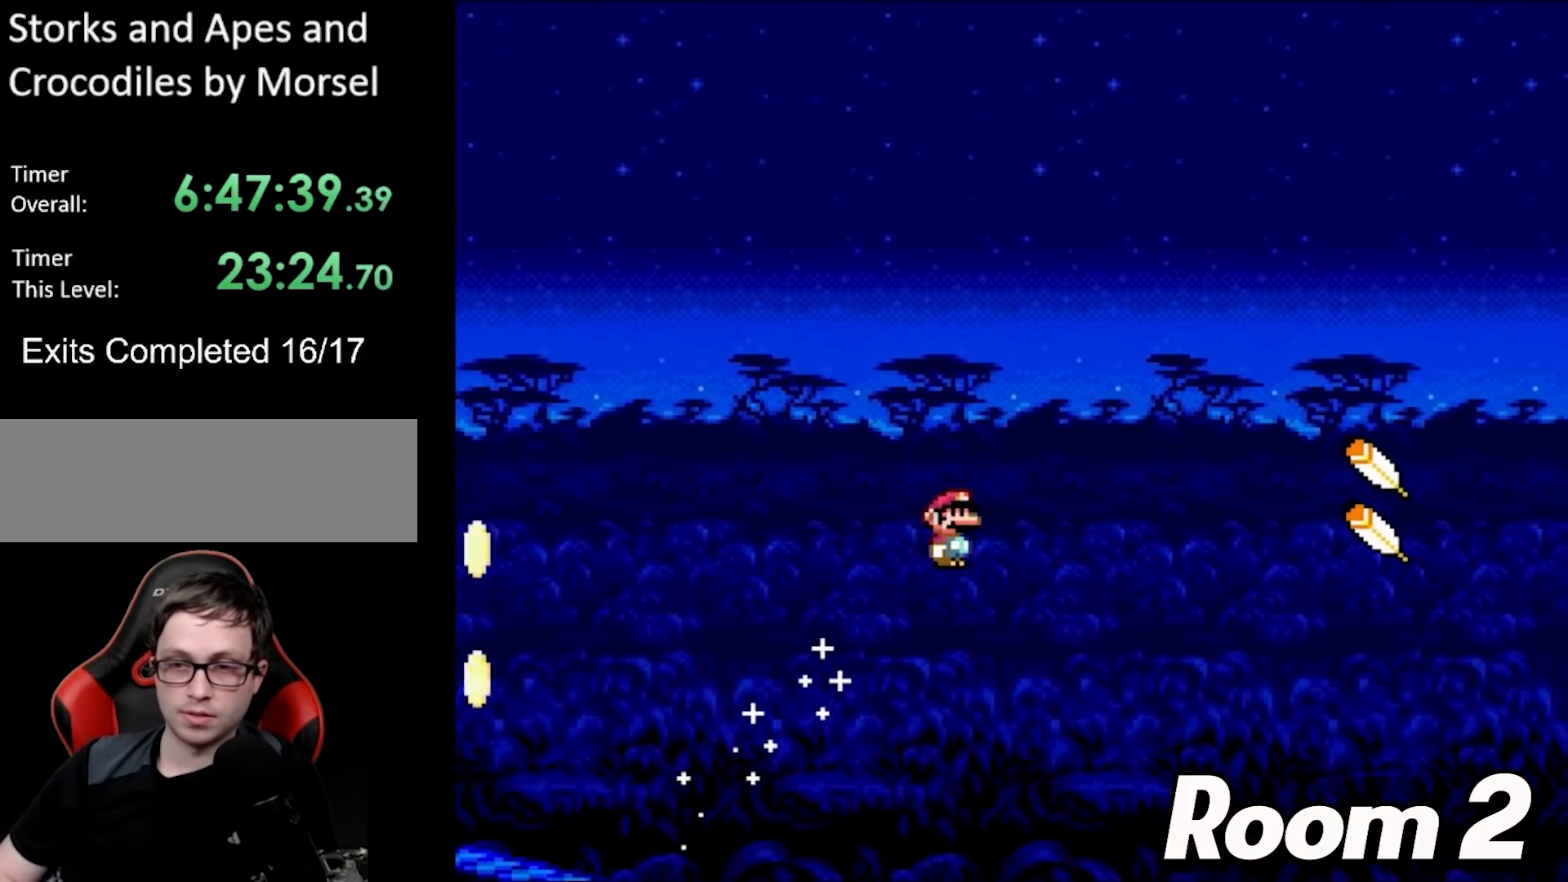
{"buttons": ["B", "Y", "DPAD_RIGHT"], "events": []}
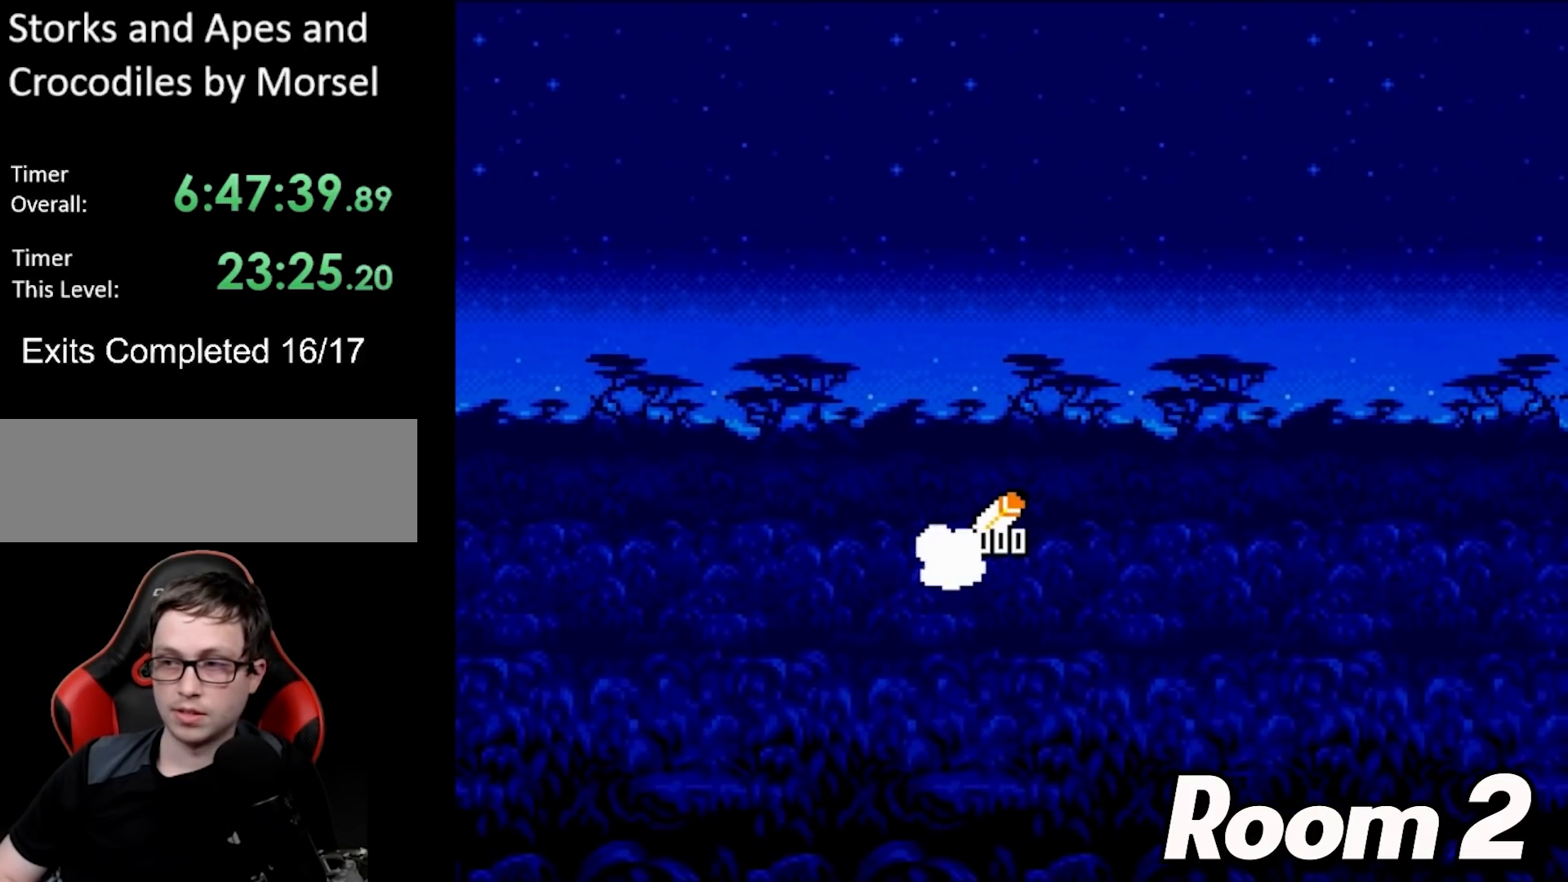
{"buttons": ["B", "Y", "DPAD_RIGHT"], "events": []}
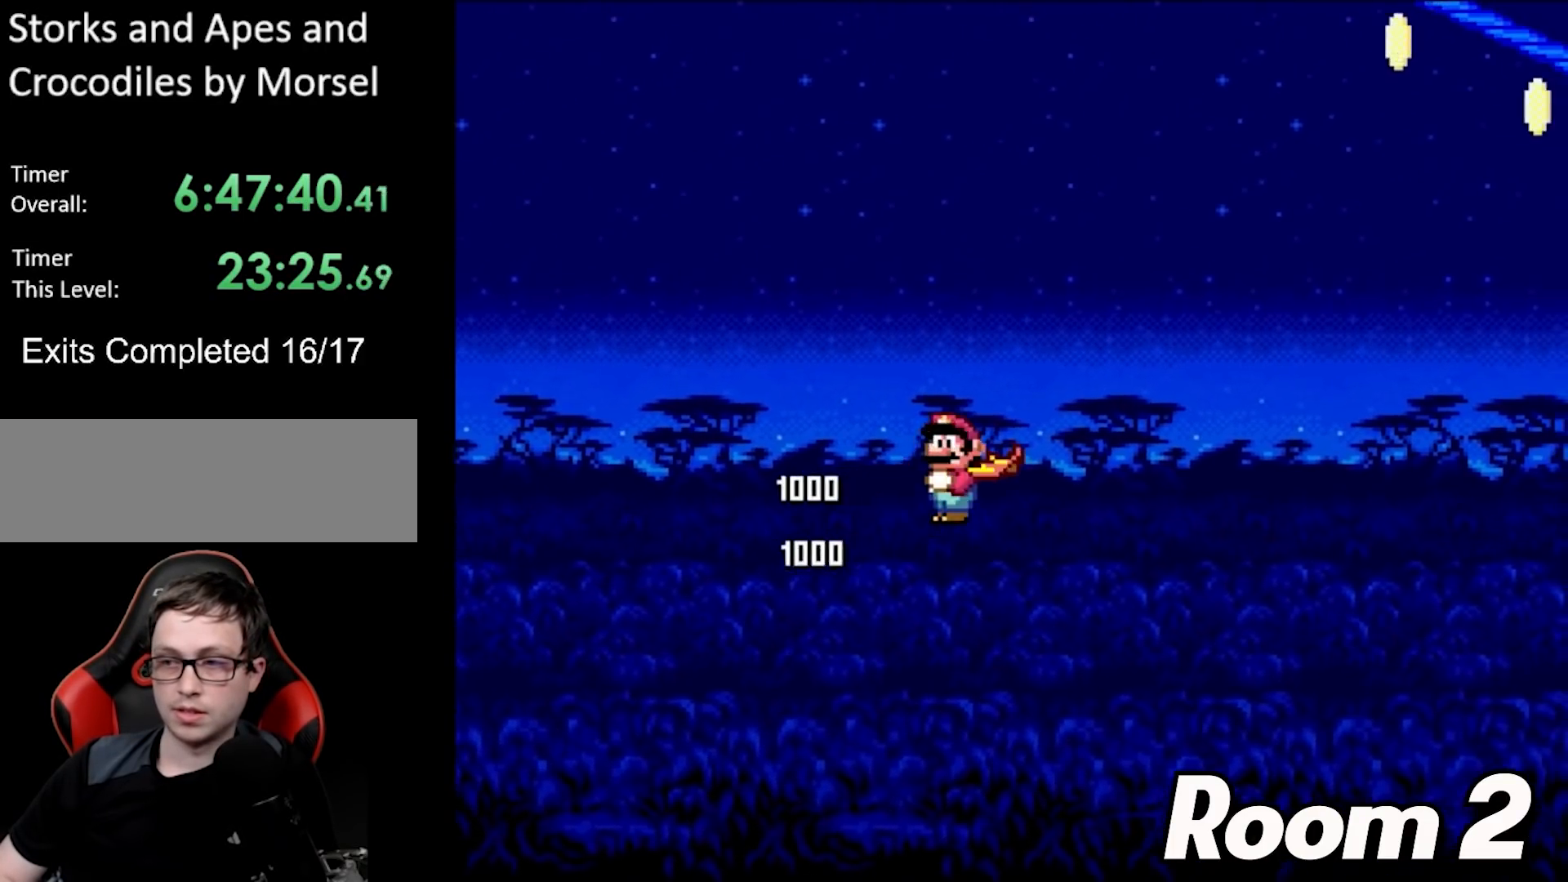
{"buttons": ["B", "Y", "DPAD_RIGHT"], "events": []}
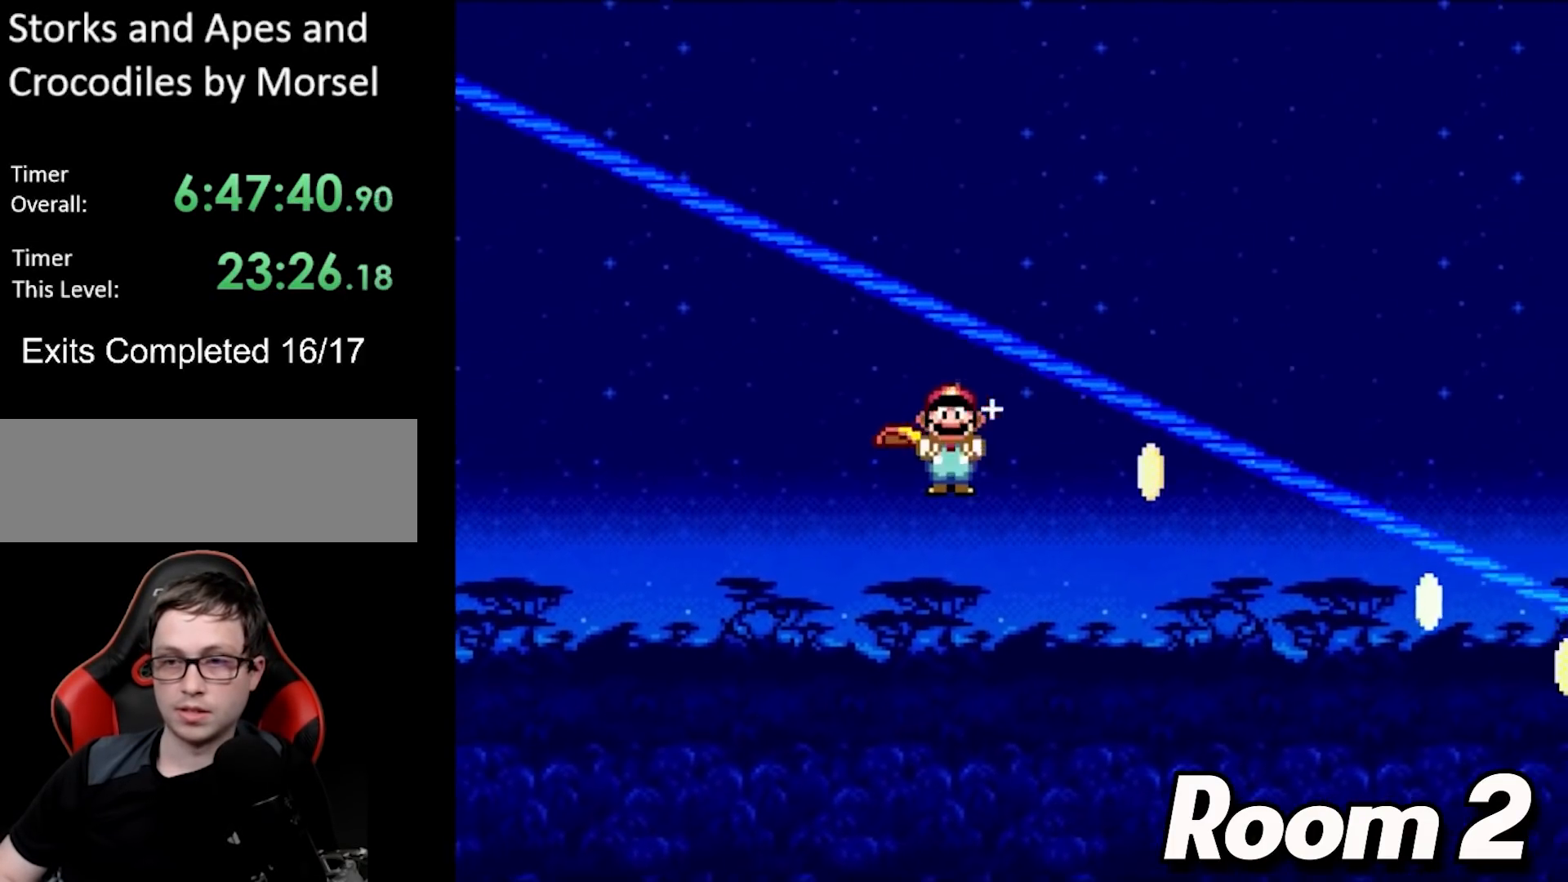
{"buttons": ["B", "Y", "DPAD_RIGHT"], "events": []}
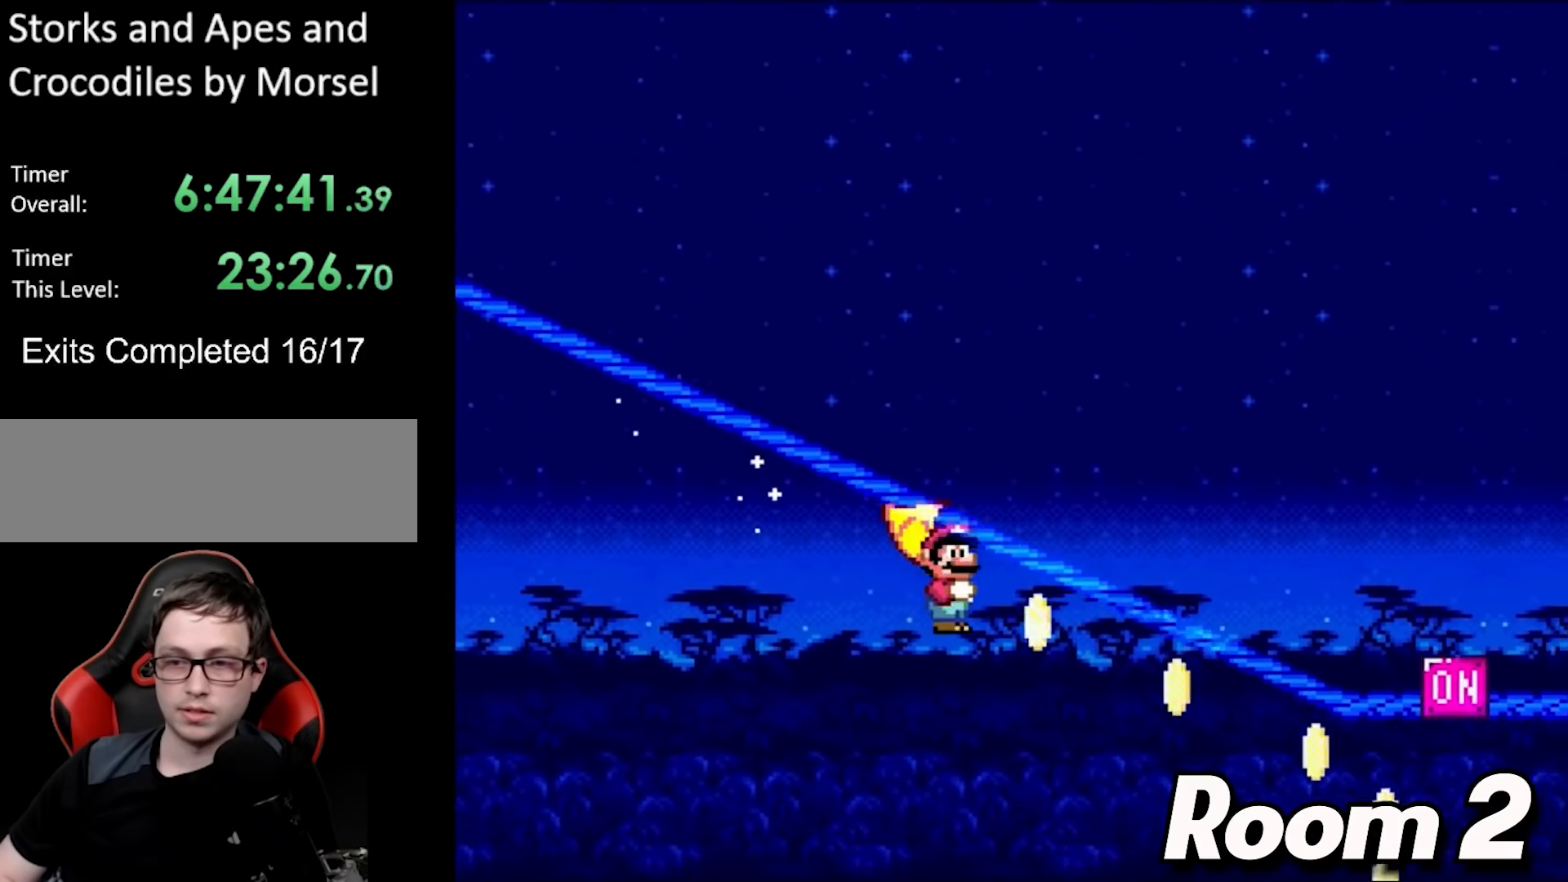
{"buttons": ["B", "Y", "DPAD_LEFT"], "events": [[433, "DPAD_RIGHT", "up"], [433, "DPAD_UP", "down"], [450, "DPAD_LEFT", "down"], [467, "DPAD_UP", "up"]]}